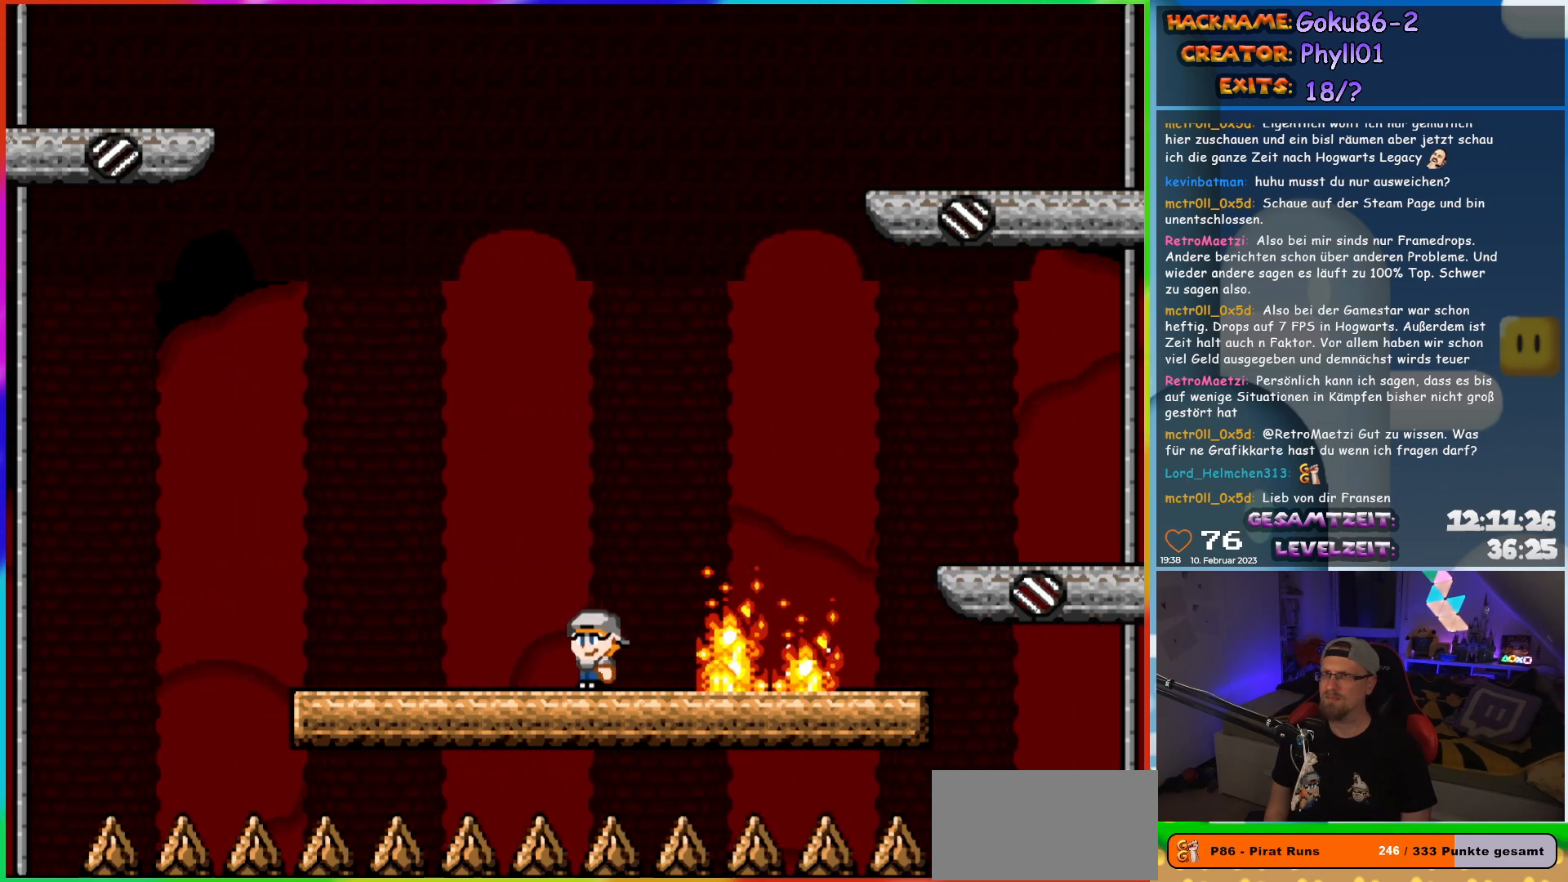
Gameplay with a controller (Nintendo layout); each line is a JSON object with the inputs held at the frame after it. "events" lists button and stick changes between this image and that frame as [ms after this image, input, new state], when the widget could be followed in between. Not read: L3 R3.
{"buttons": ["X", "DPAD_LEFT"], "events": [[250, "DPAD_LEFT", "down"]]}
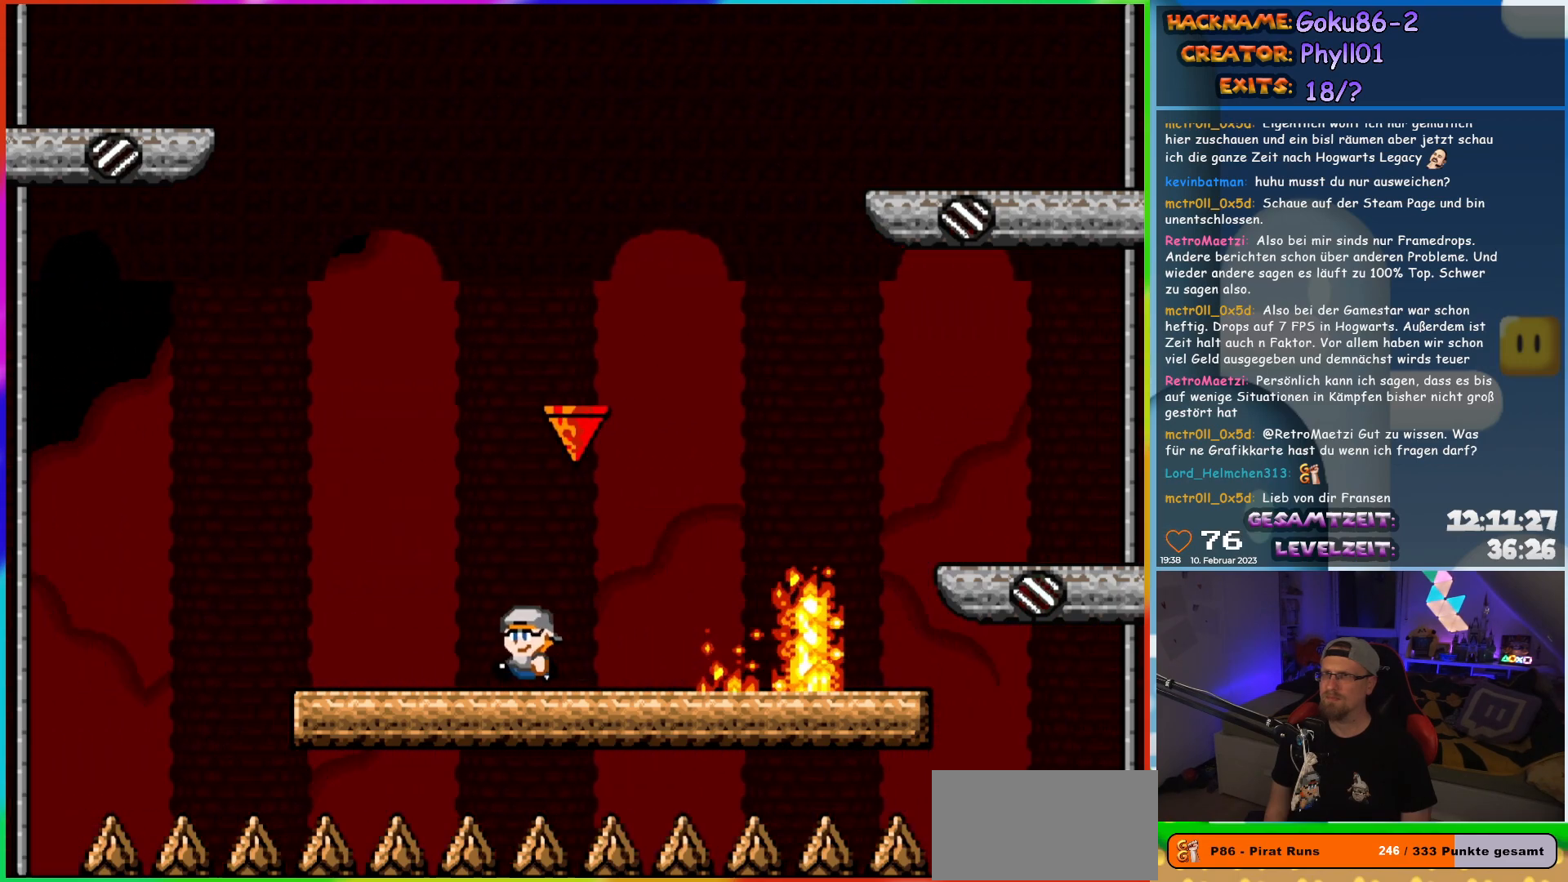
{"buttons": ["X"], "events": [[83, "DPAD_LEFT", "up"], [83, "DPAD_UP", "down"], [100, "DPAD_RIGHT", "down"], [100, "DPAD_UP", "up"], [183, "DPAD_RIGHT", "up"]]}
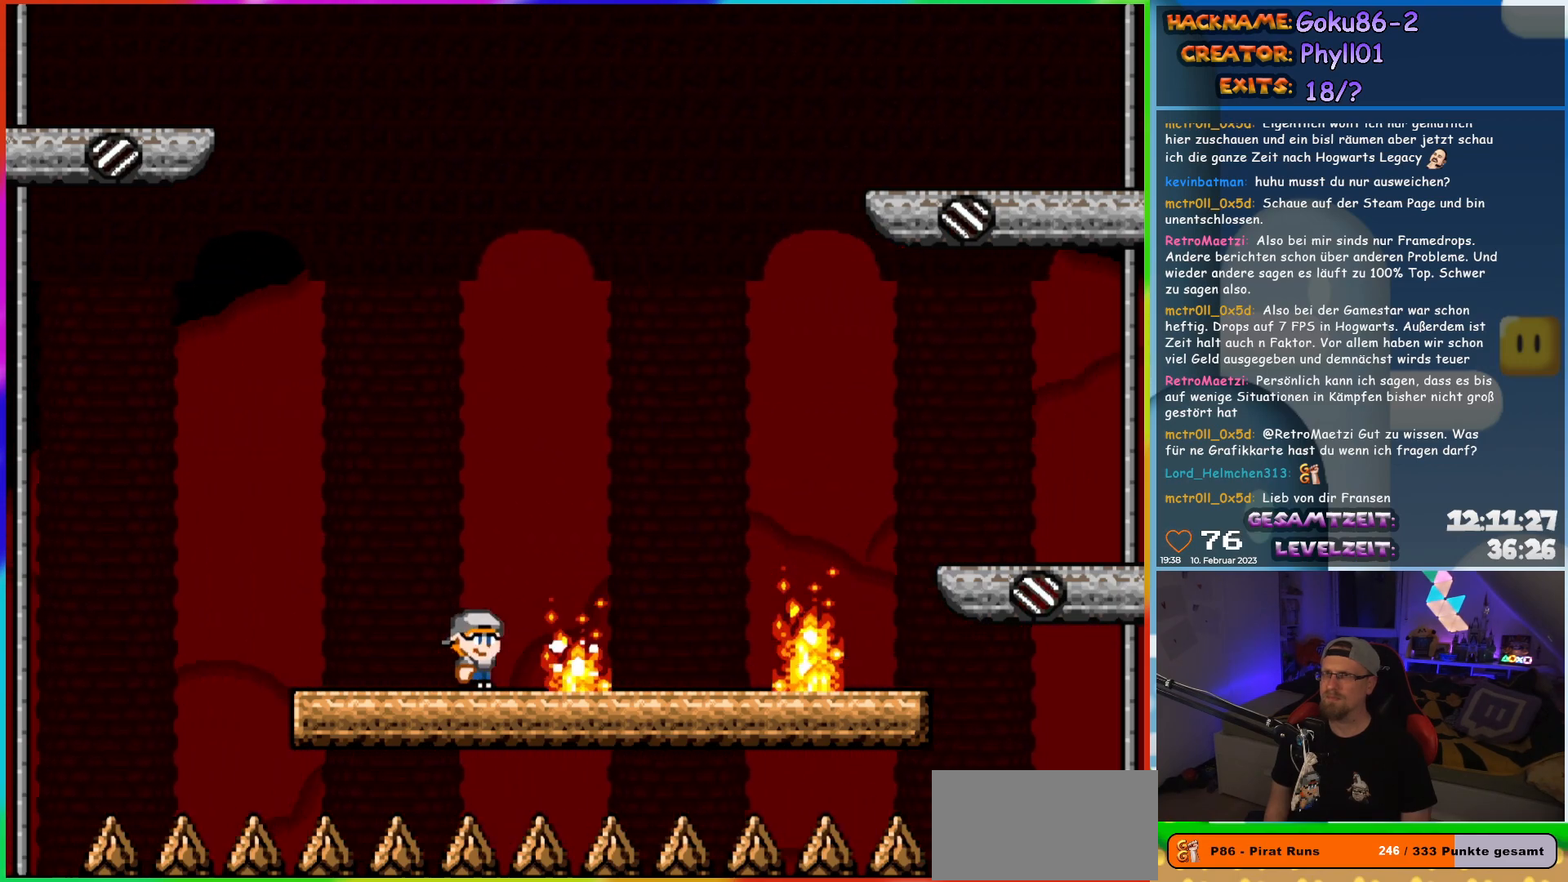
{"buttons": ["X", "DPAD_LEFT"], "events": [[233, "DPAD_LEFT", "down"]]}
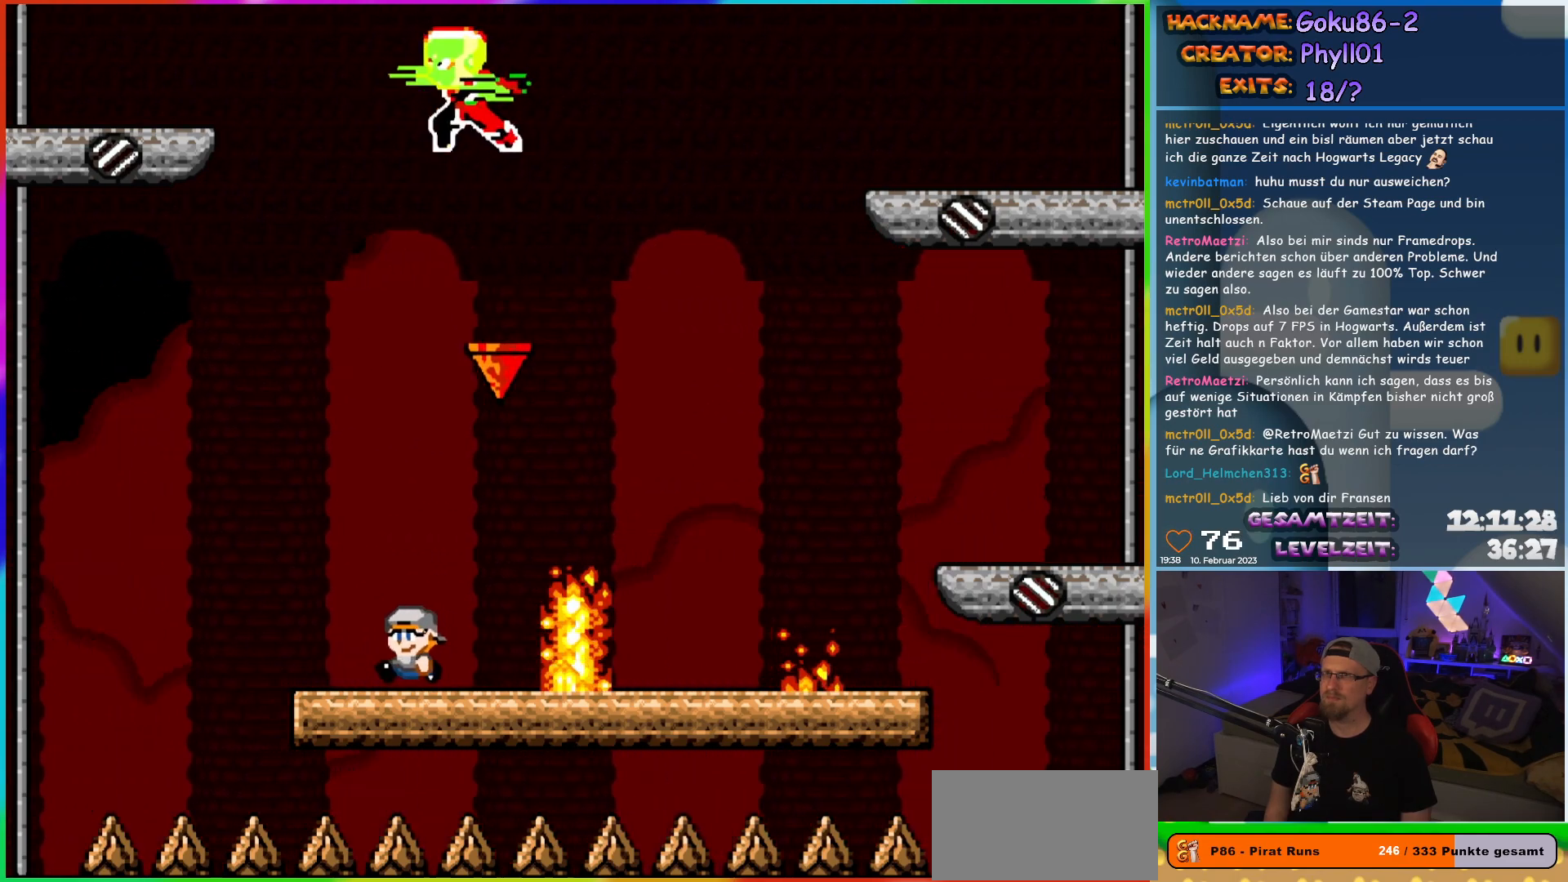
{"buttons": ["X"], "events": [[83, "DPAD_LEFT", "up"], [83, "DPAD_UP", "down"], [100, "DPAD_RIGHT", "down"], [100, "DPAD_UP", "up"], [200, "DPAD_RIGHT", "up"]]}
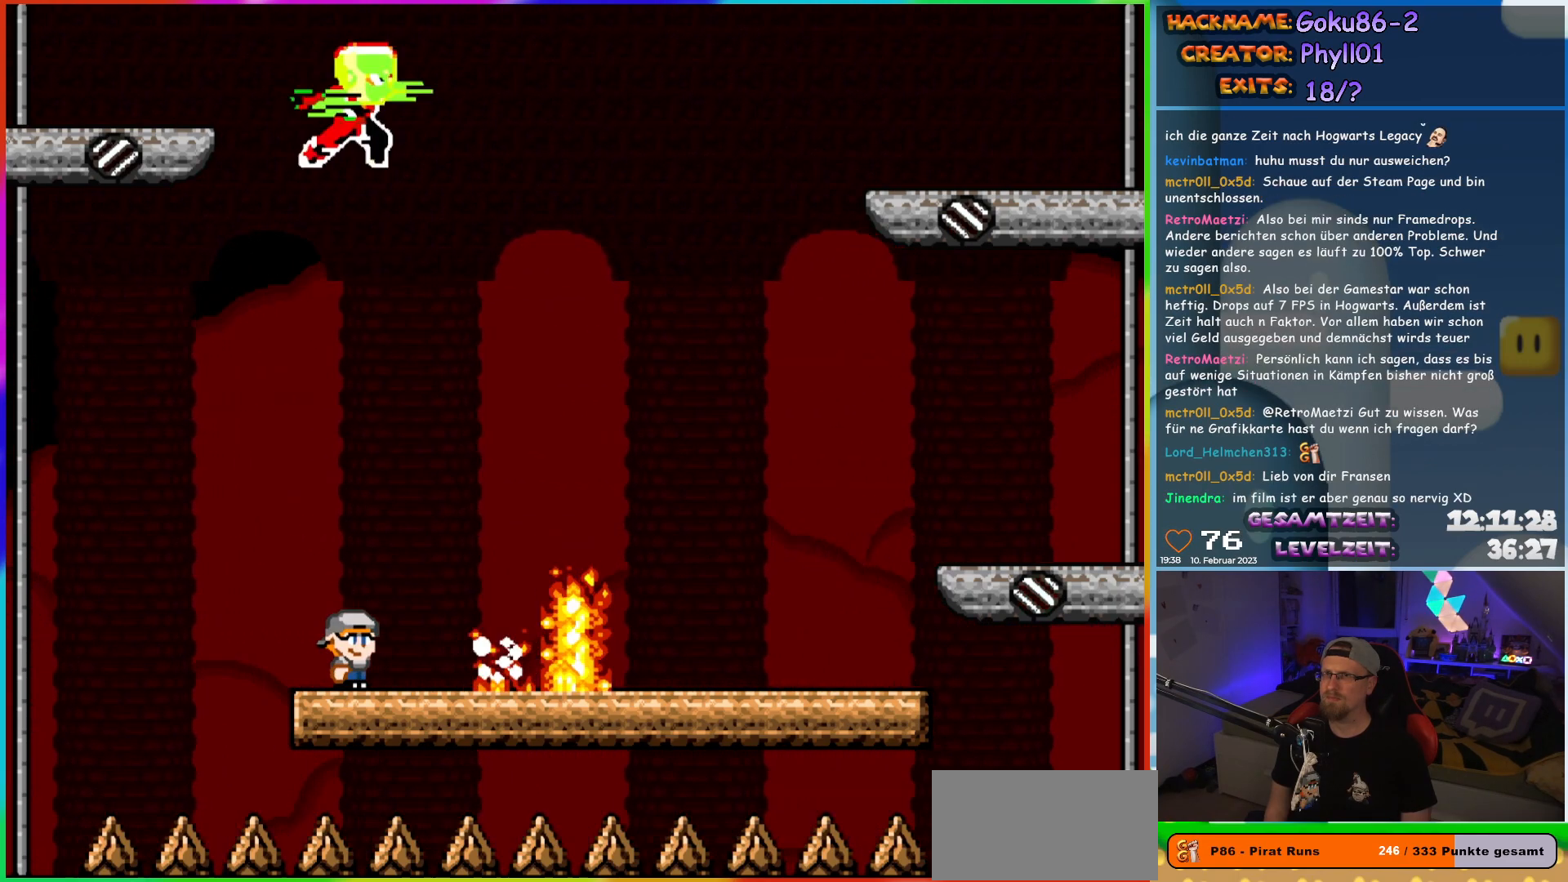
{"buttons": ["A", "X", "DPAD_RIGHT"], "events": [[50, "DPAD_RIGHT", "down"], [117, "A", "down"]]}
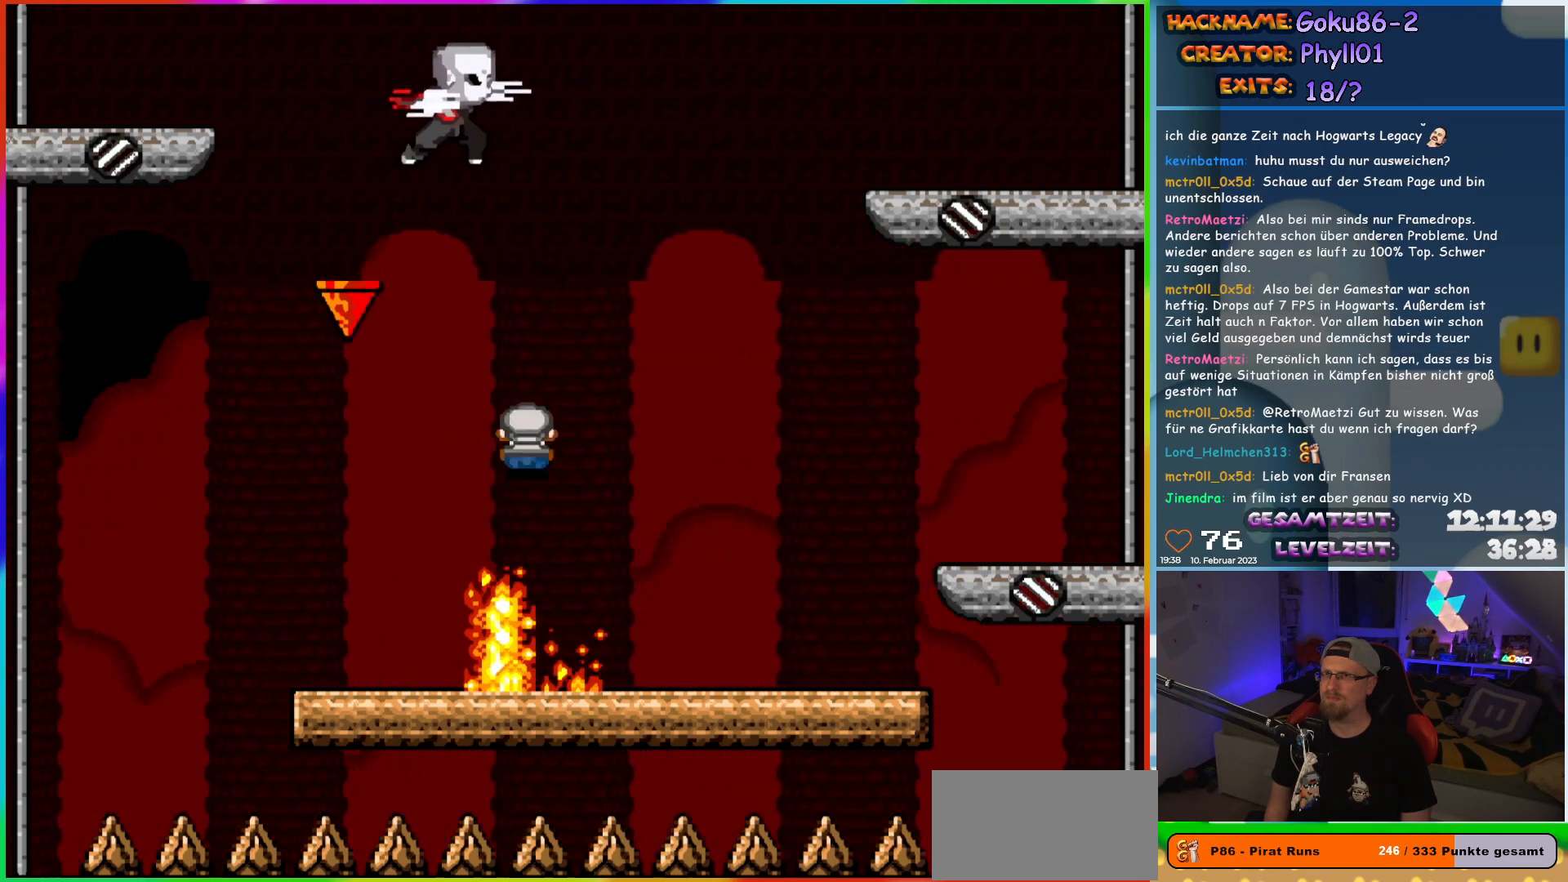
{"buttons": ["X"], "events": [[183, "A", "up"], [183, "DPAD_RIGHT", "up"], [183, "DPAD_UP", "down"], [200, "DPAD_LEFT", "down"], [200, "DPAD_UP", "up"], [333, "DPAD_LEFT", "up"]]}
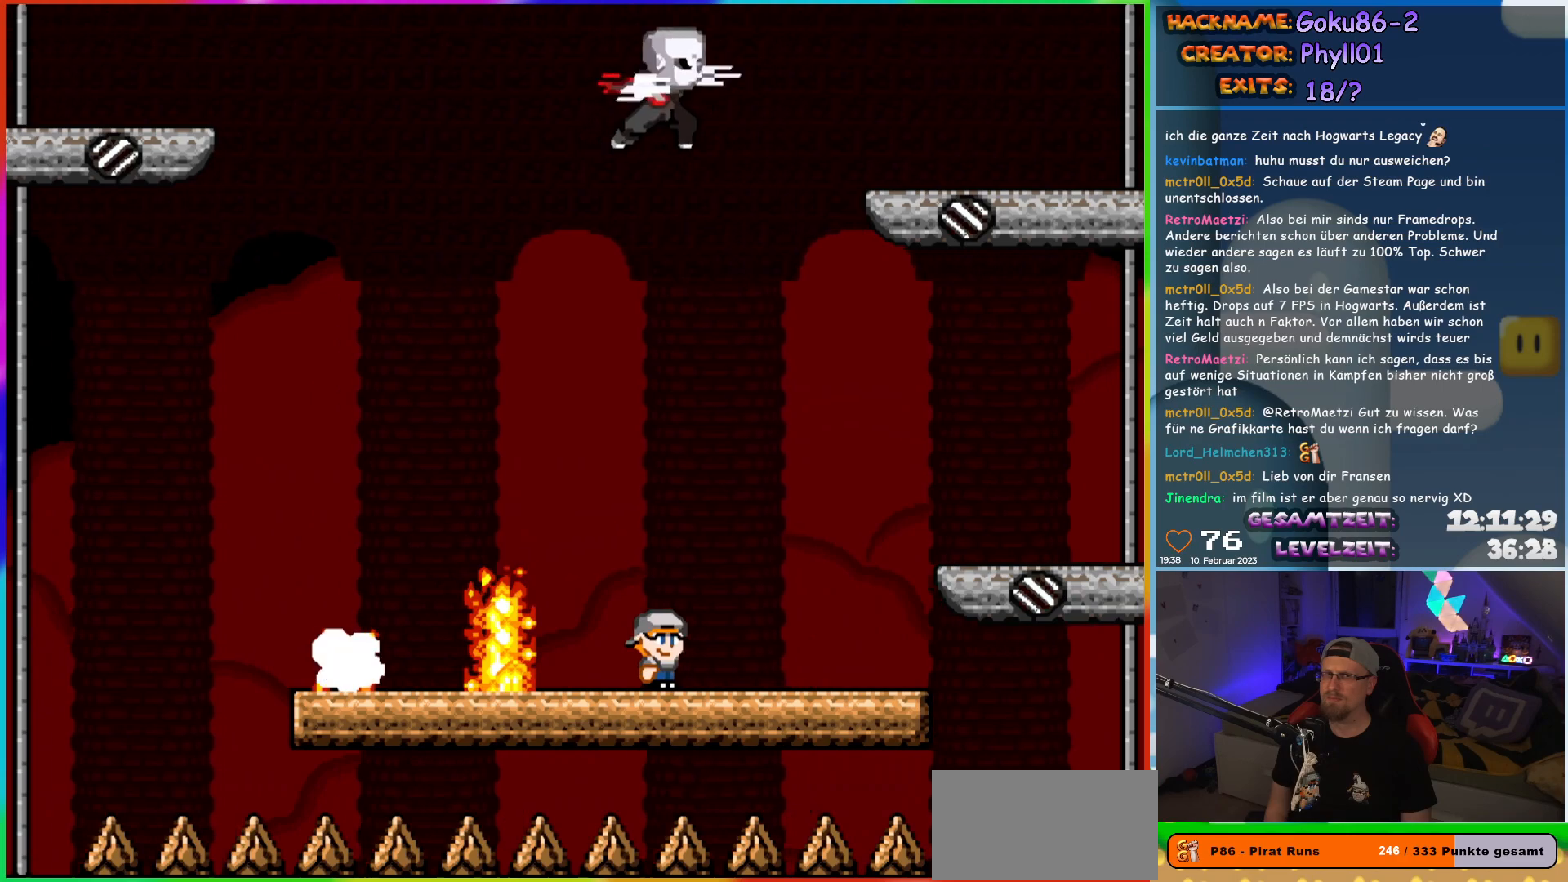
{"buttons": ["X", "DPAD_RIGHT"], "events": [[383, "DPAD_RIGHT", "down"]]}
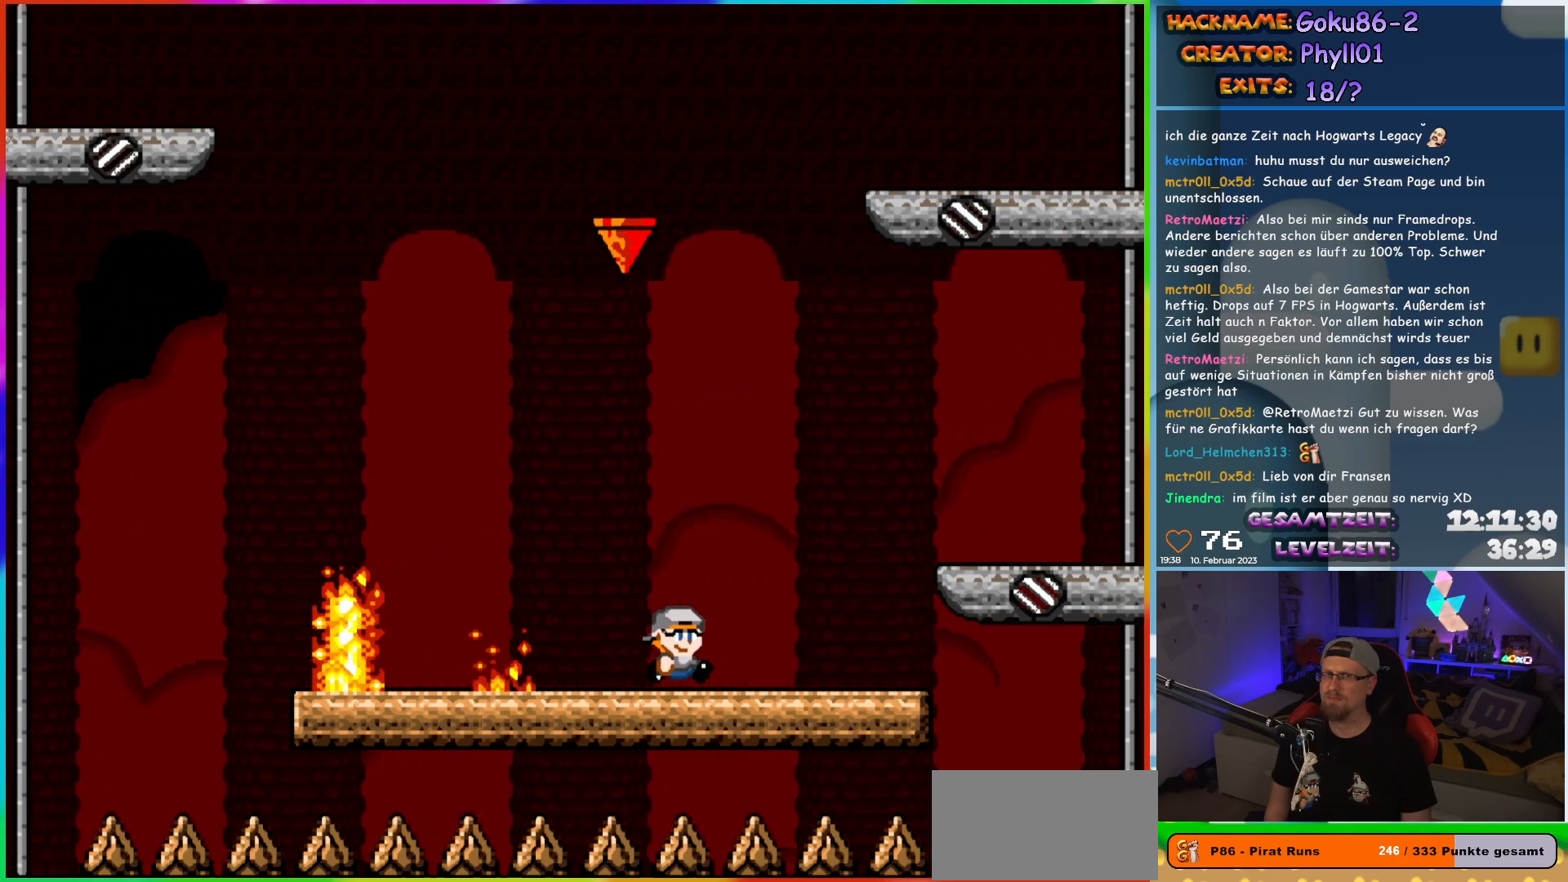
{"buttons": ["X"], "events": [[233, "DPAD_RIGHT", "up"], [267, "DPAD_LEFT", "down"], [400, "DPAD_LEFT", "up"]]}
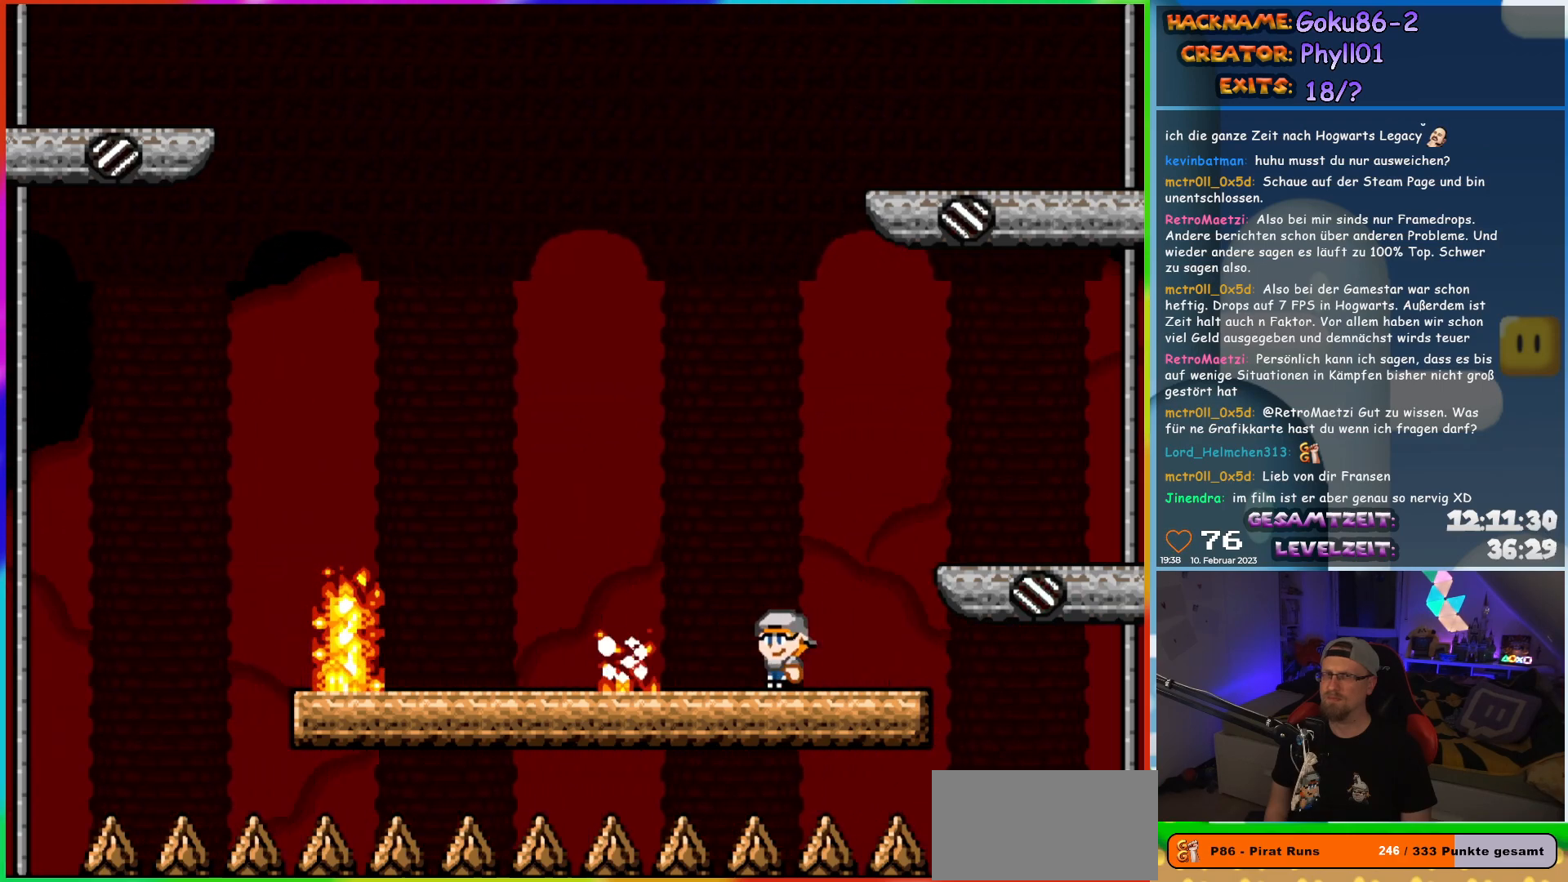
{"buttons": ["X", "DPAD_RIGHT"], "events": [[367, "DPAD_RIGHT", "down"]]}
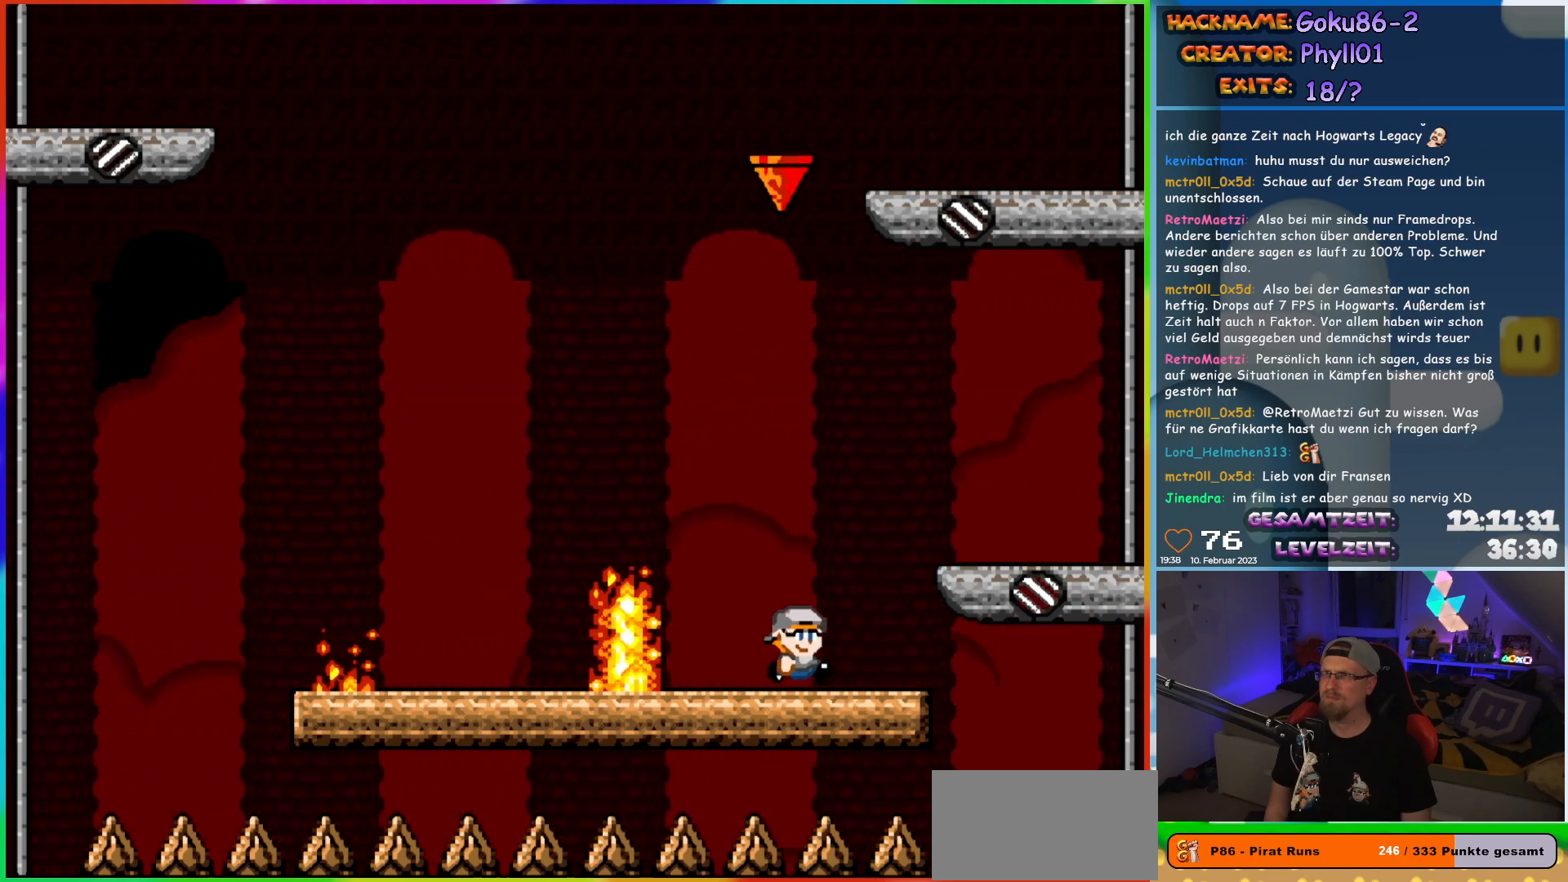
{"buttons": ["X"], "events": [[183, "DPAD_RIGHT", "up"], [200, "DPAD_LEFT", "down"], [367, "DPAD_LEFT", "up"]]}
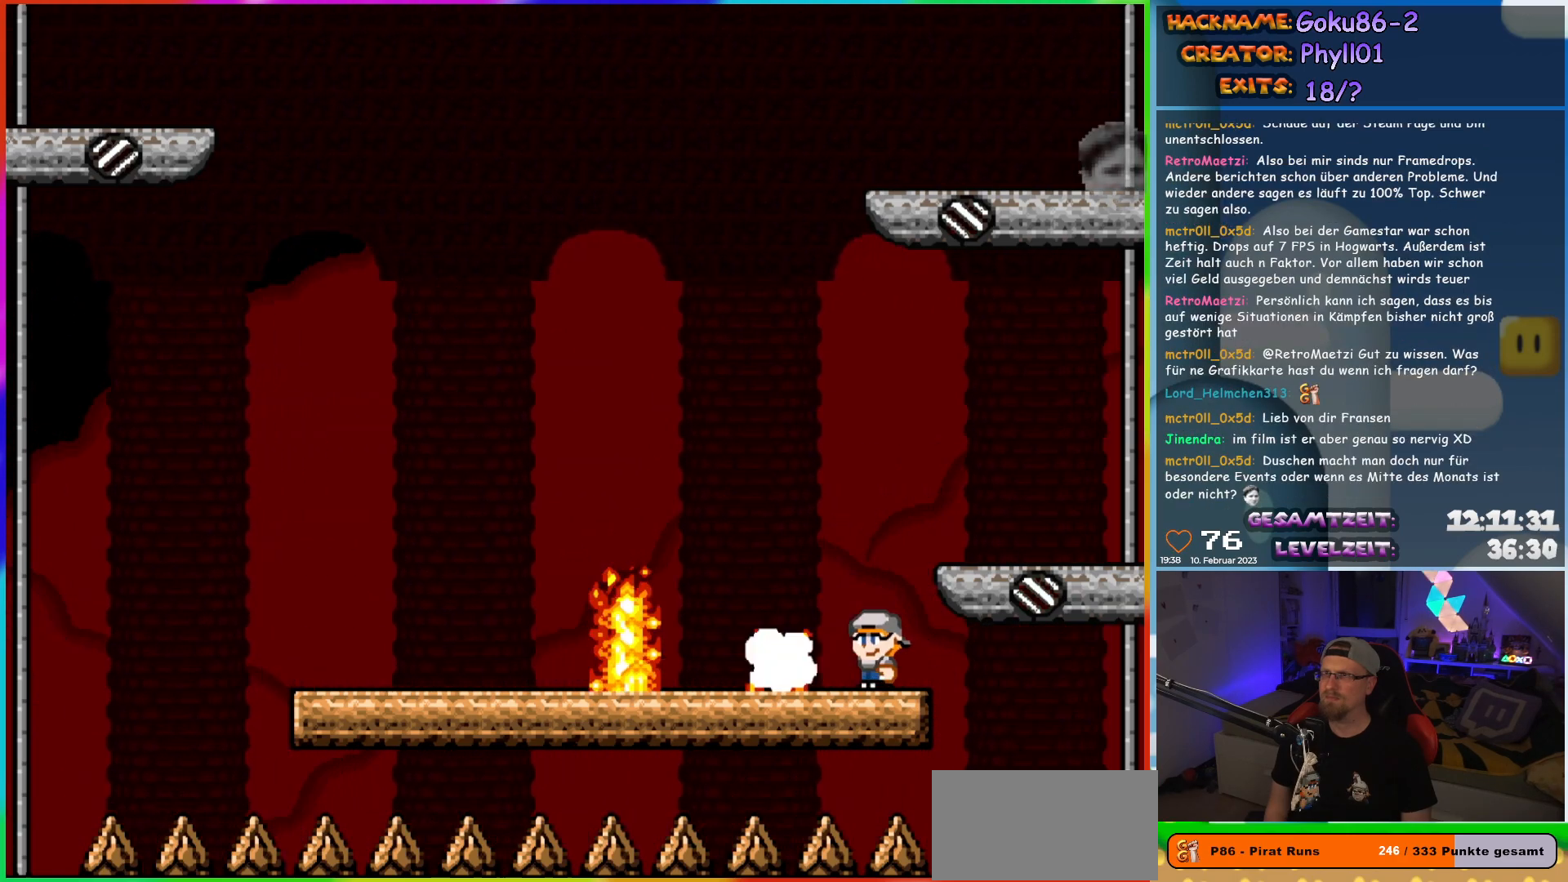
{"buttons": ["A", "X", "DPAD_LEFT"], "events": [[117, "A", "down"], [117, "DPAD_LEFT", "down"]]}
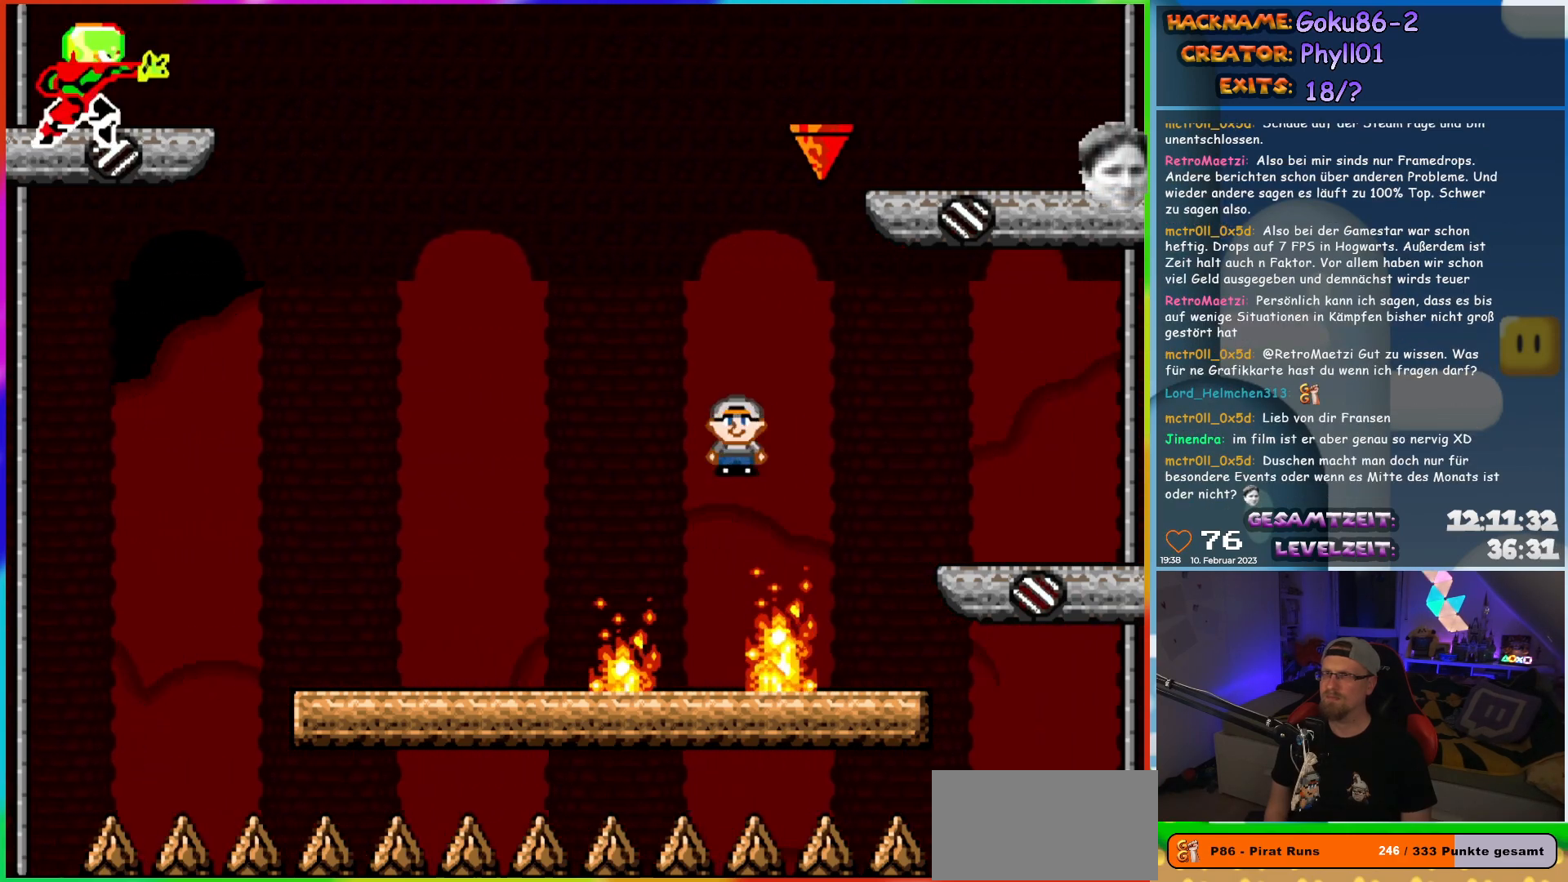
{"buttons": ["X"], "events": [[300, "DPAD_UP", "down"], [333, "DPAD_LEFT", "up"], [333, "DPAD_UP", "up"], [350, "DPAD_RIGHT", "down"], [367, "A", "up"], [433, "DPAD_RIGHT", "up"]]}
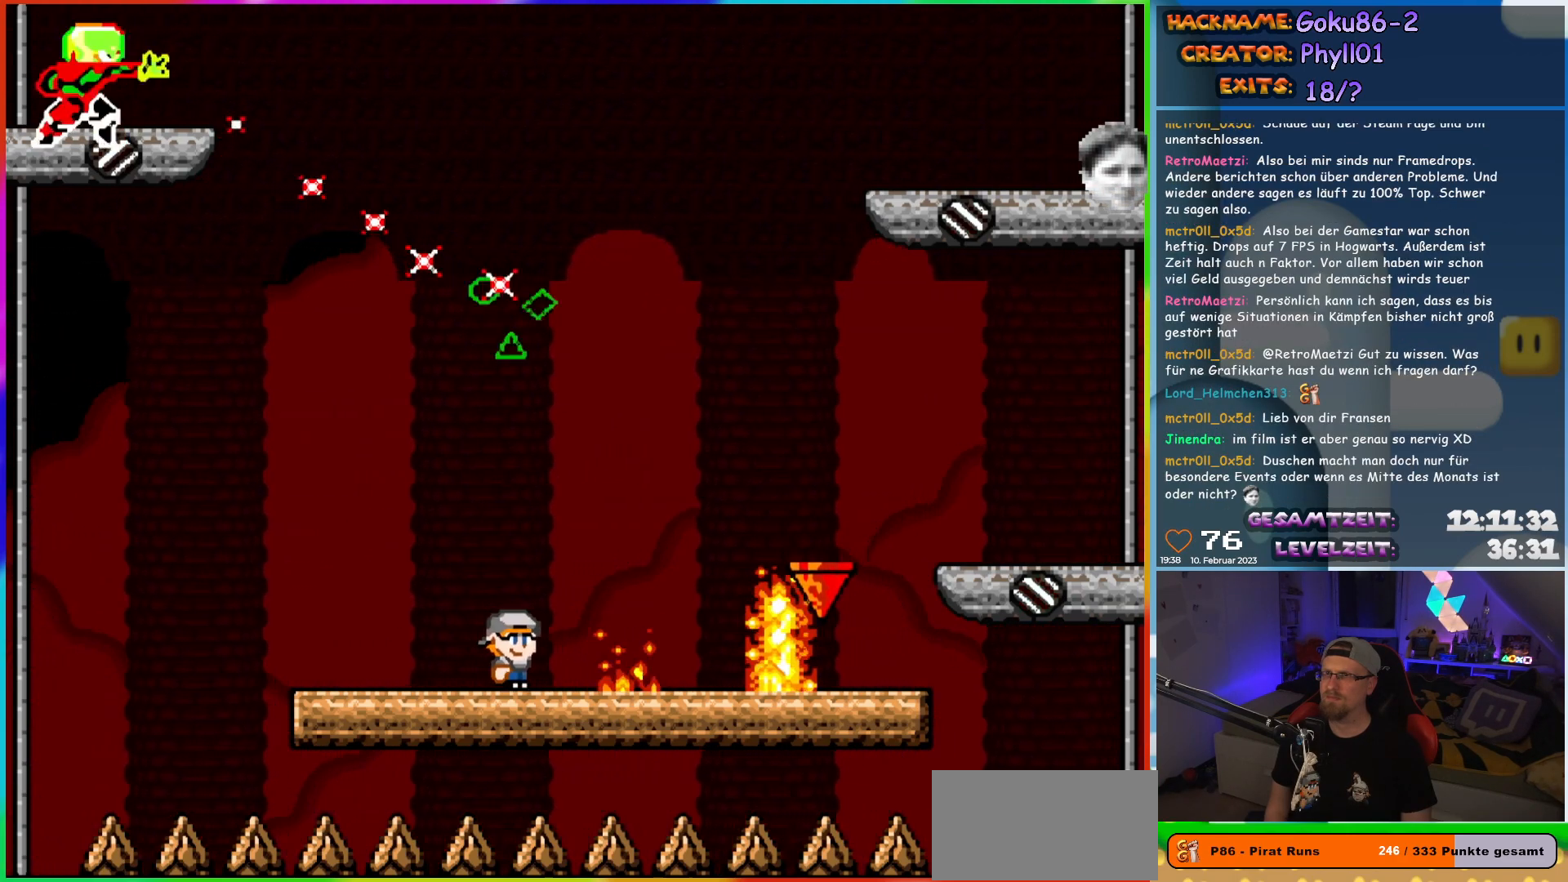
{"buttons": ["X"], "events": []}
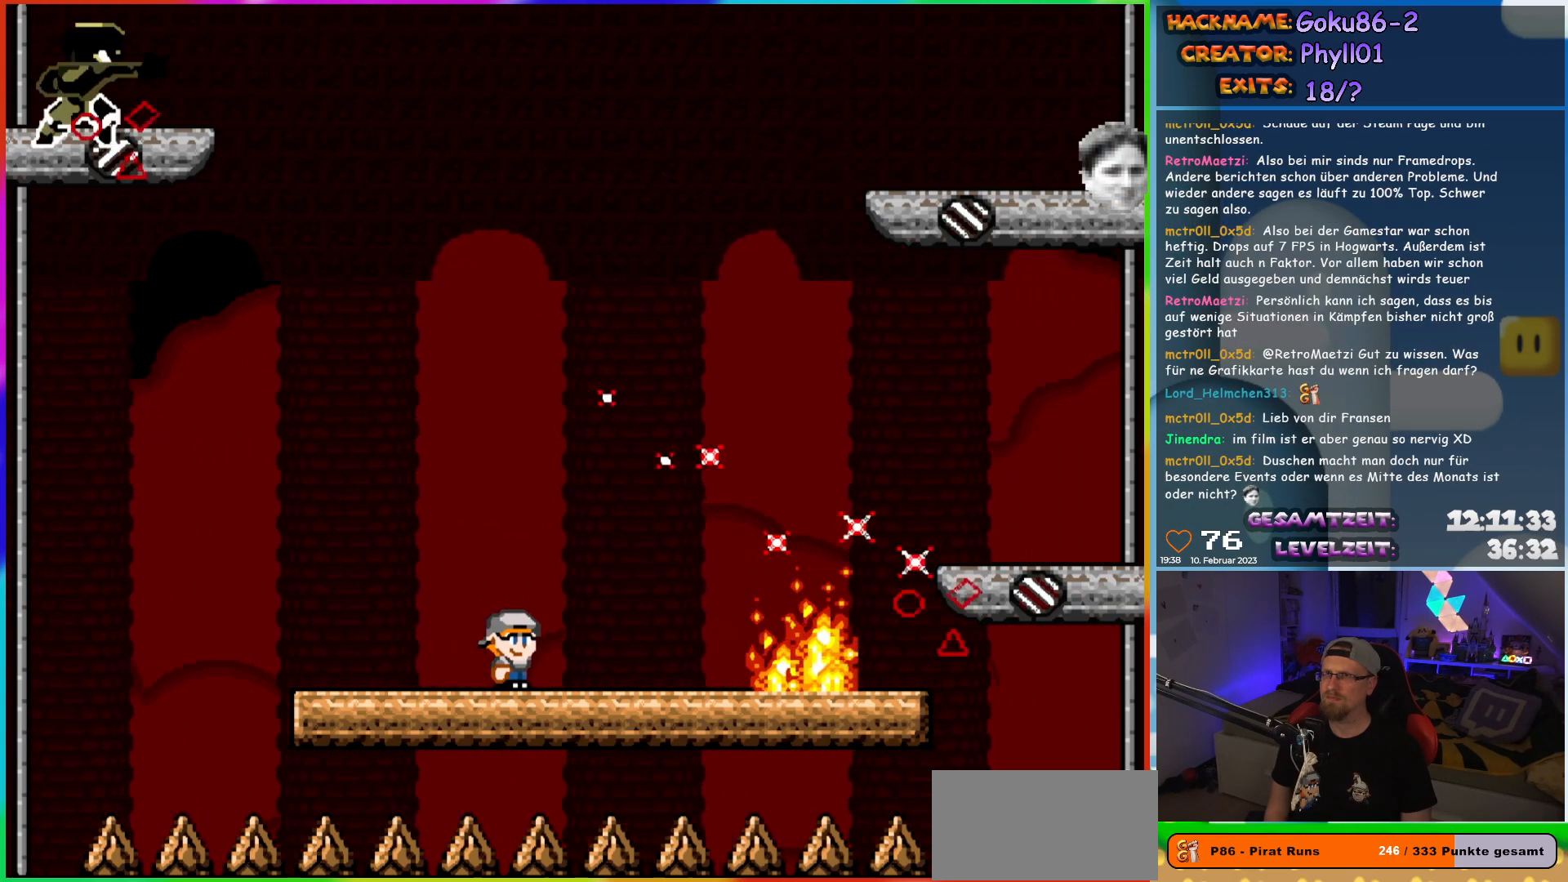
{"buttons": ["X", "DPAD_RIGHT"], "events": [[167, "DPAD_RIGHT", "down"]]}
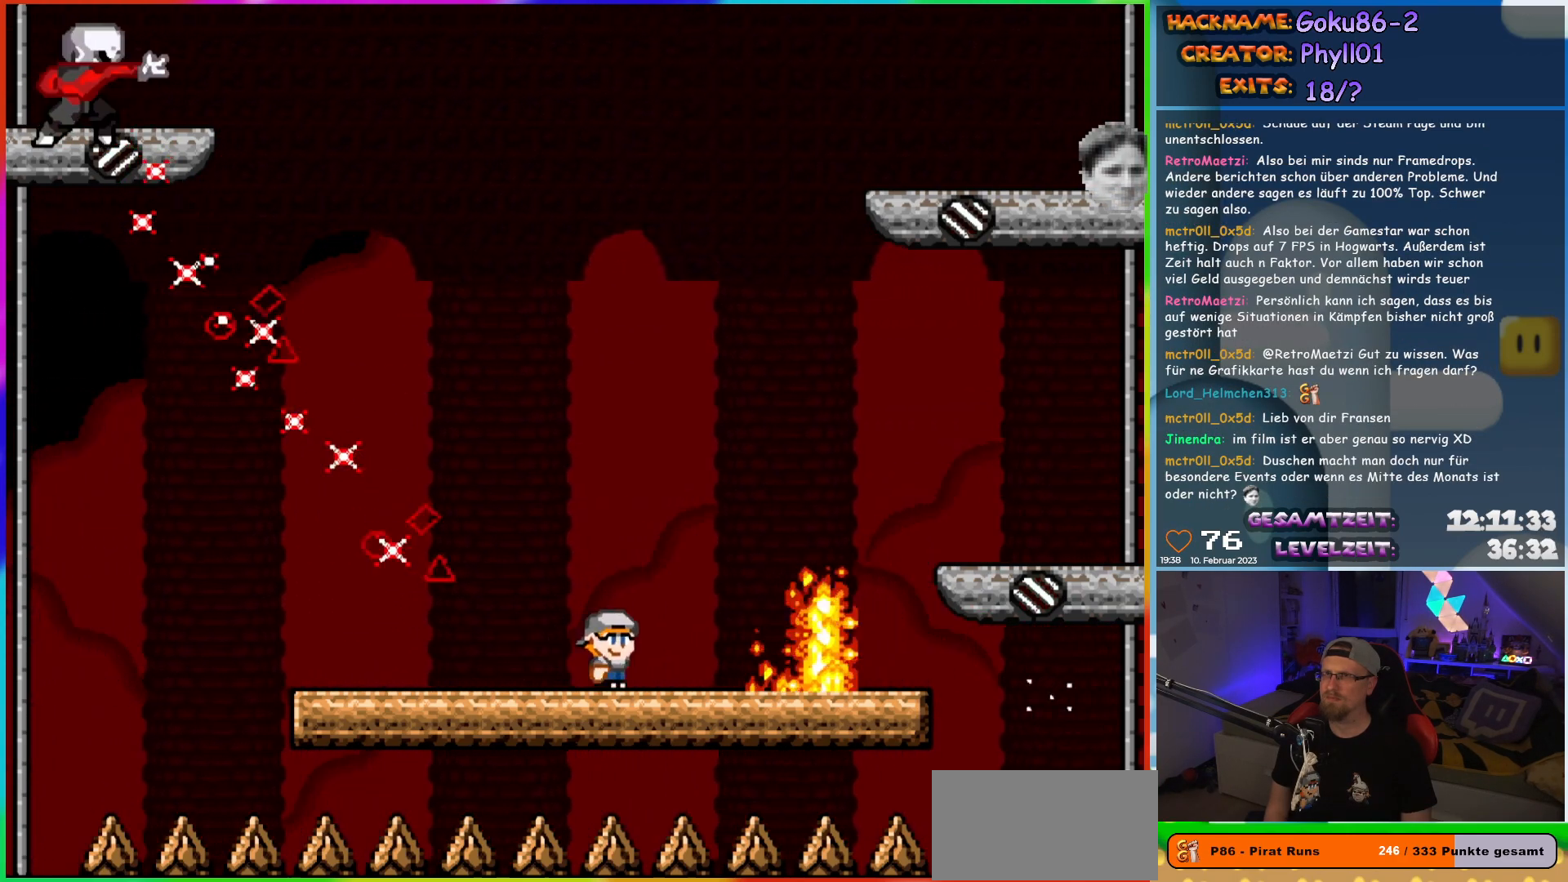
{"buttons": ["A", "X"], "events": [[67, "A", "down"], [67, "DPAD_RIGHT", "up"], [100, "DPAD_LEFT", "down"], [233, "DPAD_LEFT", "up"]]}
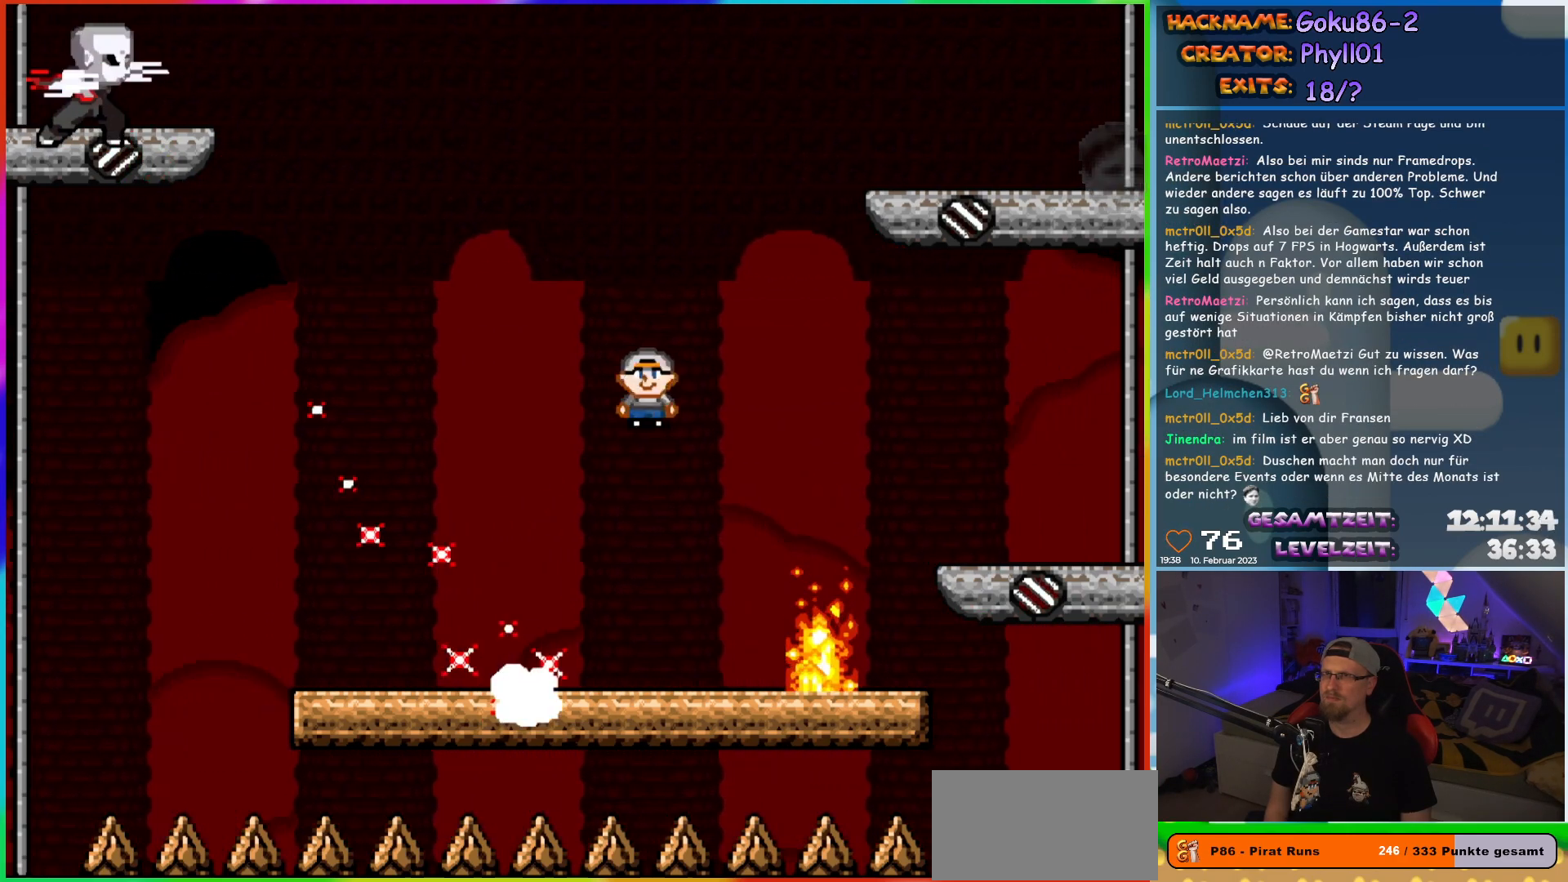
{"buttons": ["X", "DPAD_LEFT"], "events": [[150, "A", "up"], [167, "DPAD_LEFT", "down"]]}
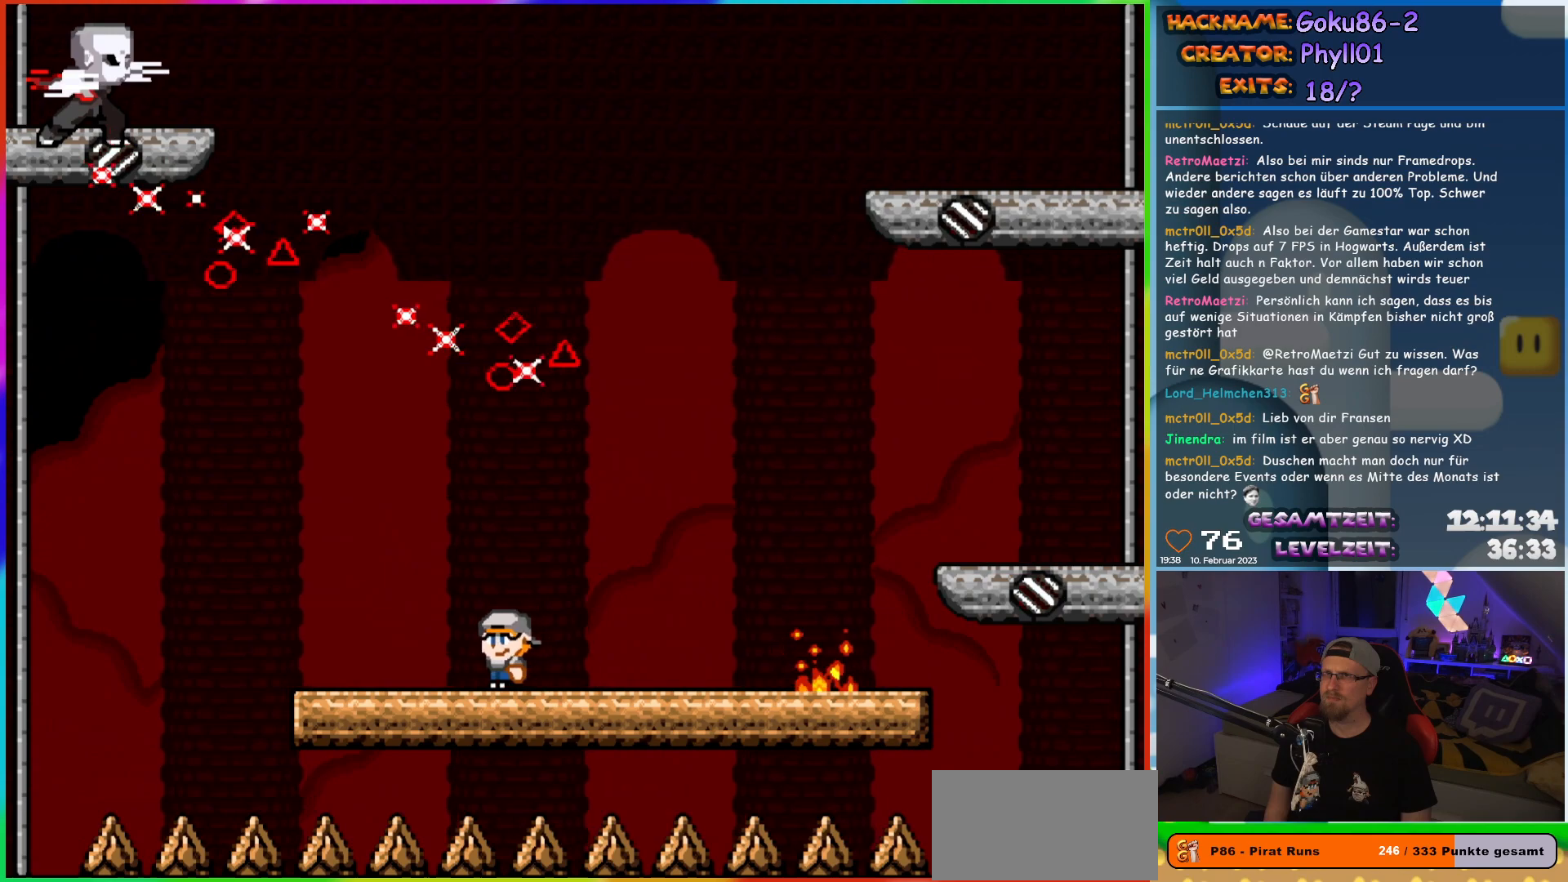
{"buttons": ["X", "DPAD_RIGHT"], "events": [[117, "DPAD_UP", "down"], [133, "DPAD_LEFT", "up"], [133, "DPAD_UP", "up"], [150, "DPAD_RIGHT", "down"], [283, "DPAD_RIGHT", "up"], [417, "DPAD_RIGHT", "down"]]}
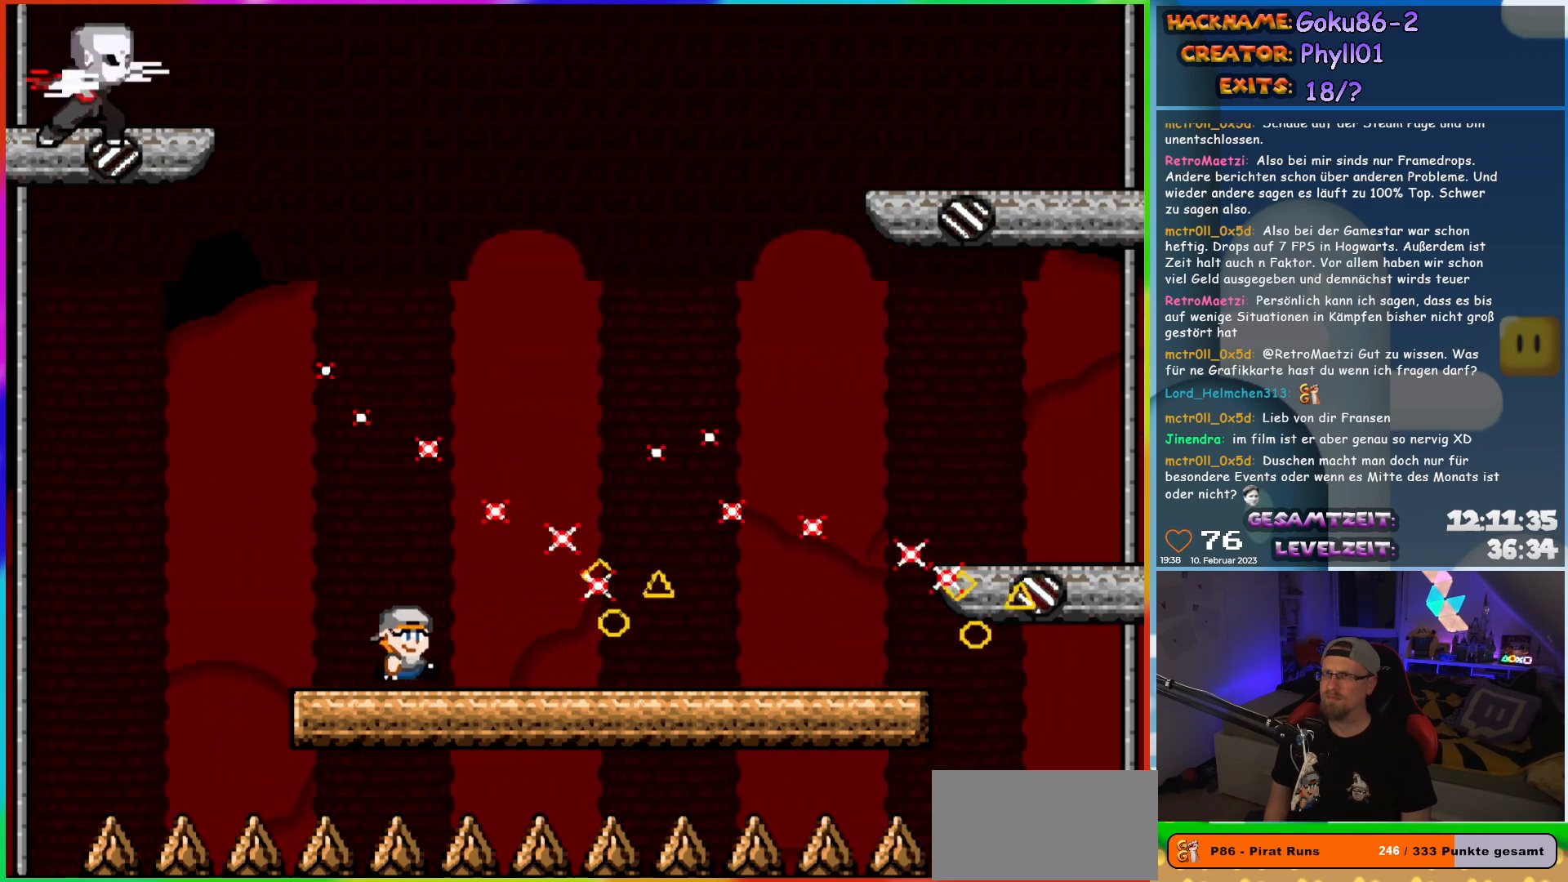
{"buttons": ["X", "DPAD_RIGHT"], "events": []}
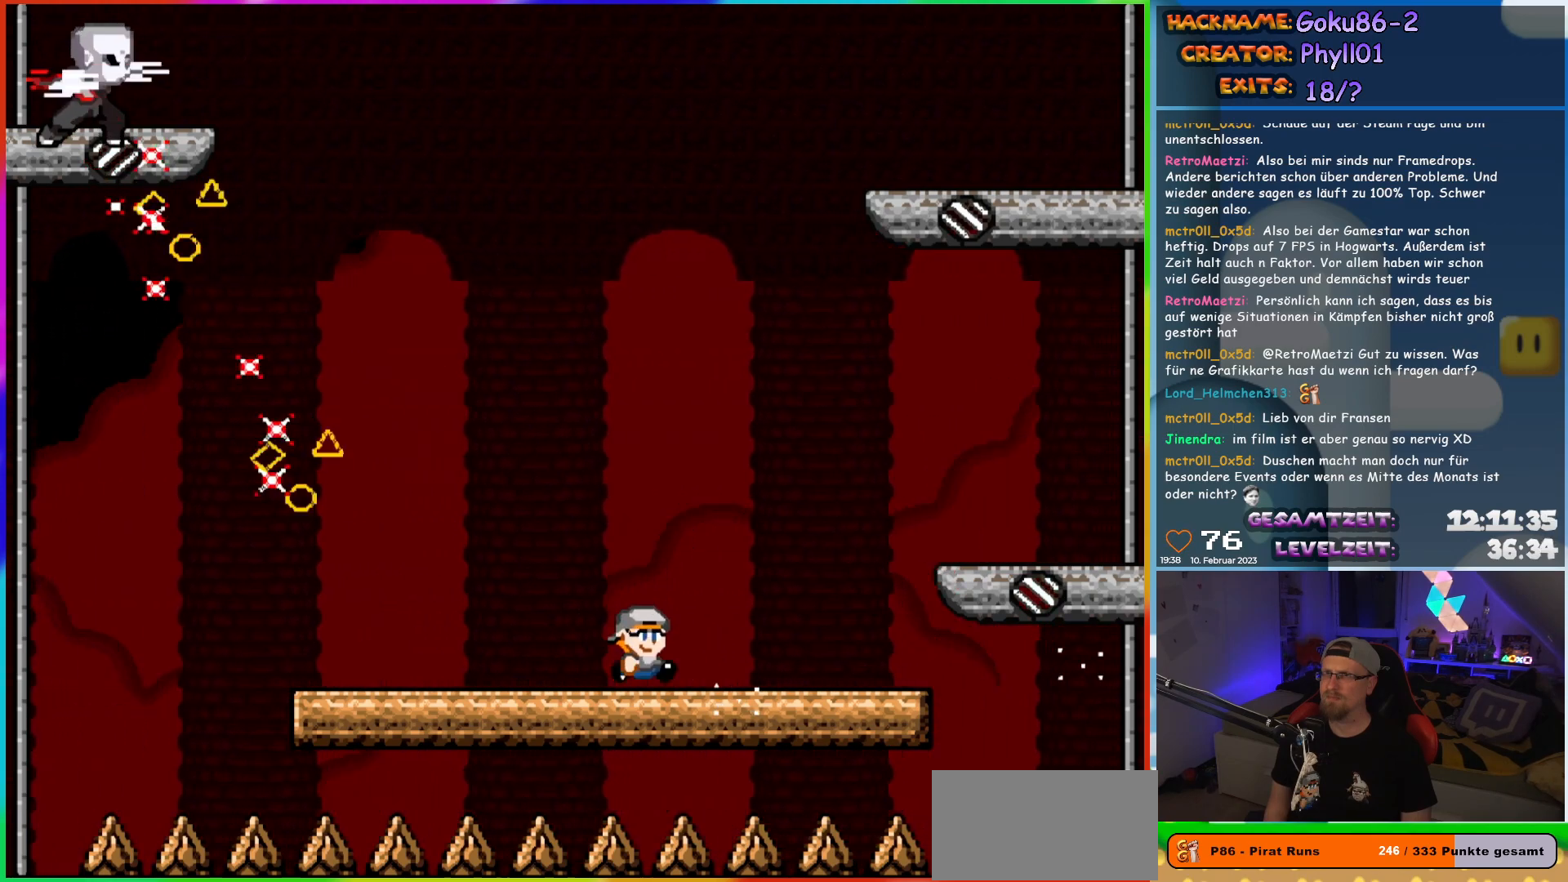
{"buttons": ["A", "X"], "events": [[183, "DPAD_RIGHT", "up"], [200, "DPAD_UP", "down"], [217, "DPAD_LEFT", "down"], [217, "DPAD_UP", "up"], [367, "DPAD_LEFT", "up"], [500, "A", "down"]]}
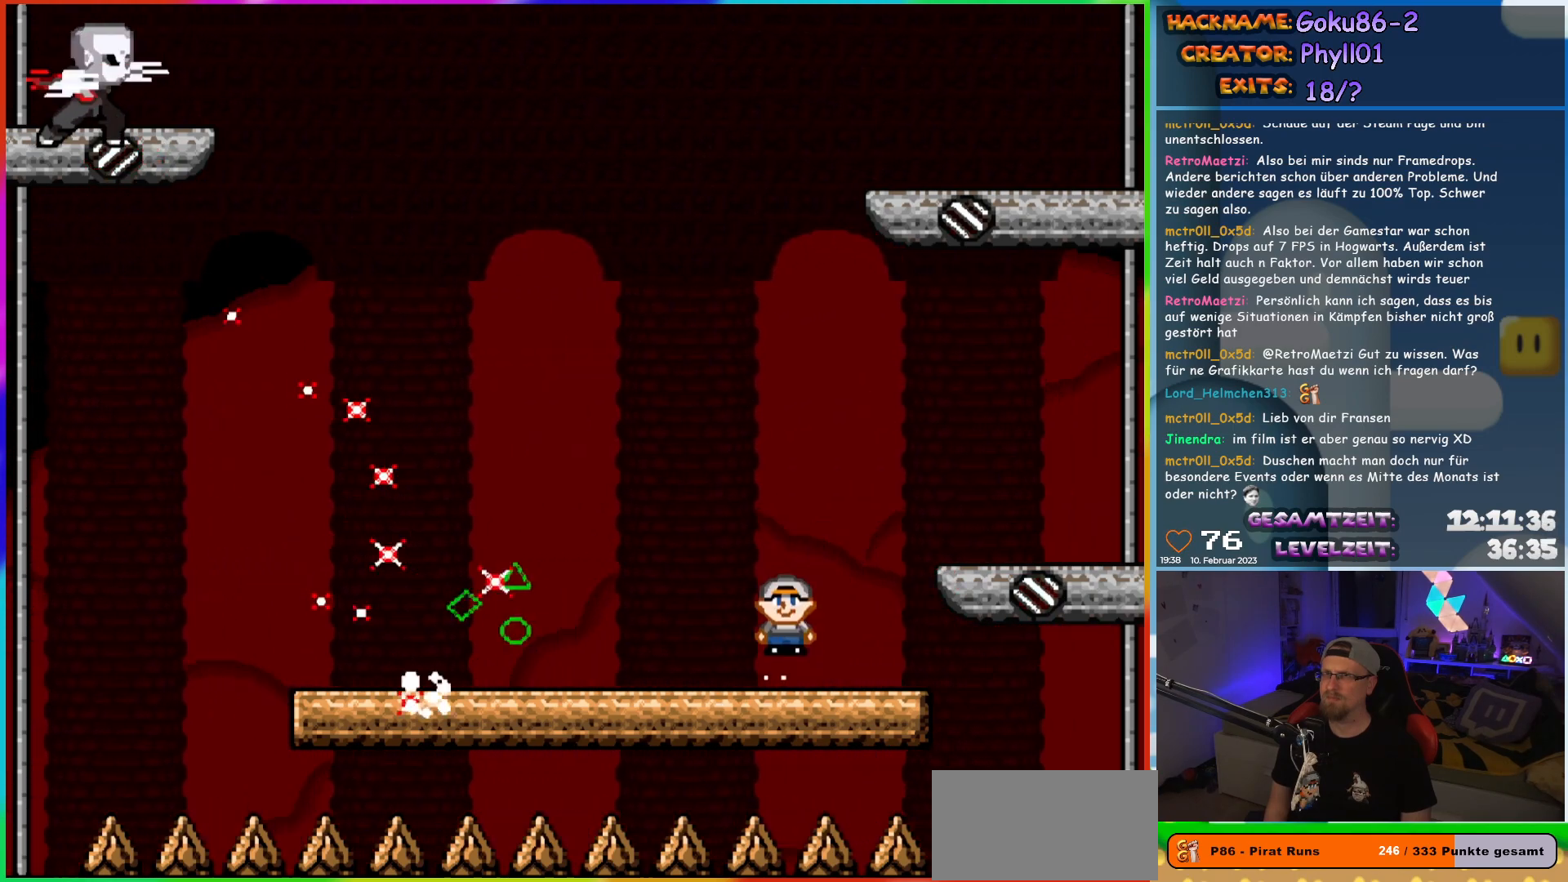
{"buttons": ["X"], "events": [[367, "A", "up"]]}
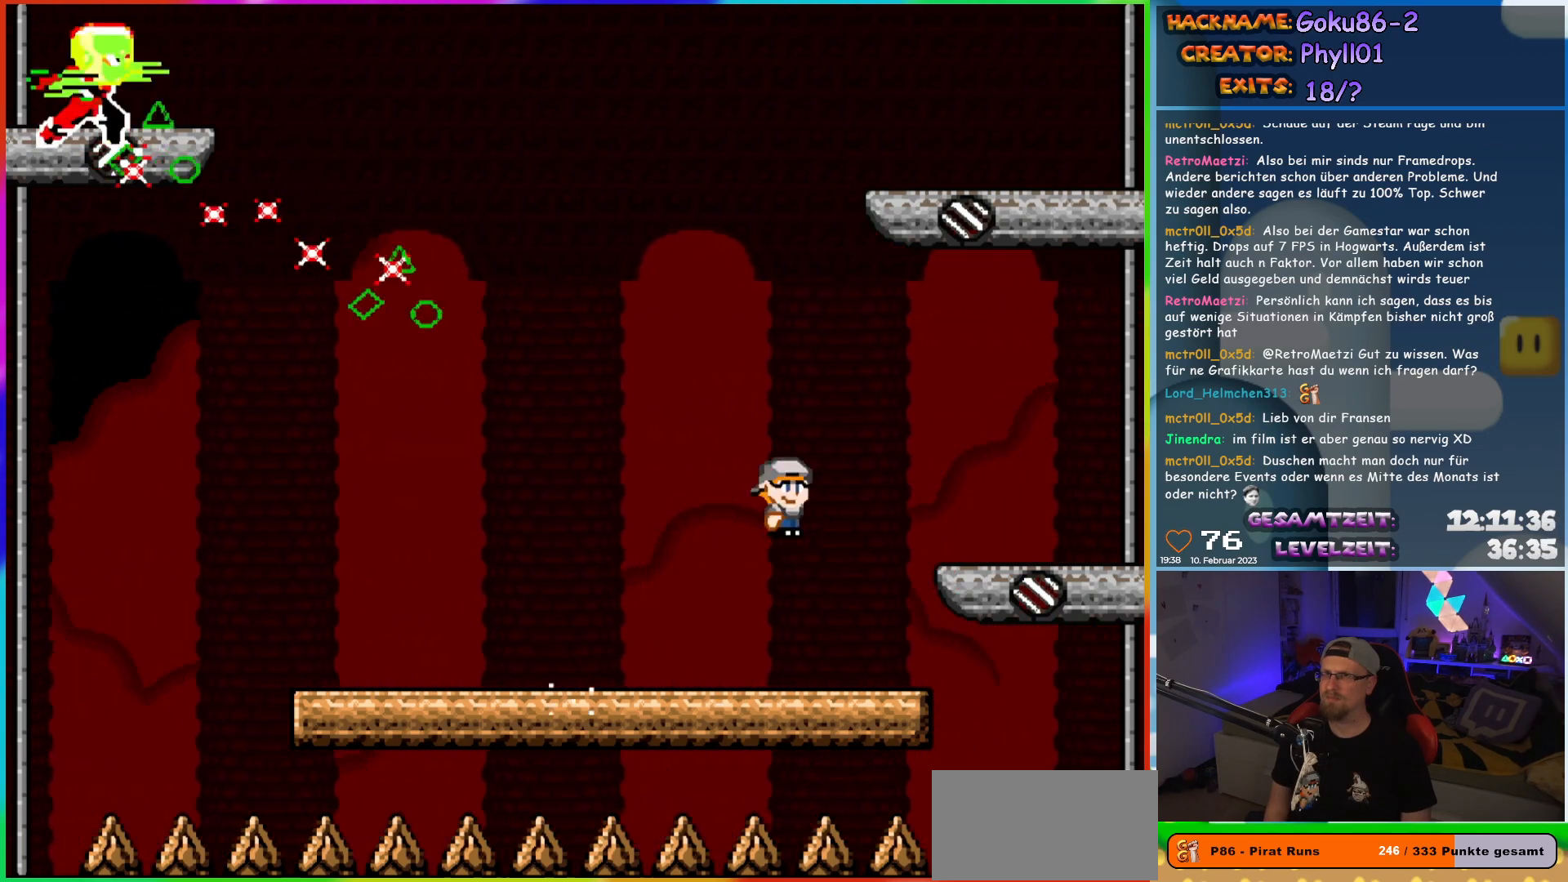
{"buttons": ["X"], "events": [[50, "DPAD_LEFT", "down"], [383, "DPAD_LEFT", "up"], [383, "DPAD_UP", "down"], [417, "DPAD_RIGHT", "down"], [417, "DPAD_UP", "up"], [483, "DPAD_RIGHT", "up"]]}
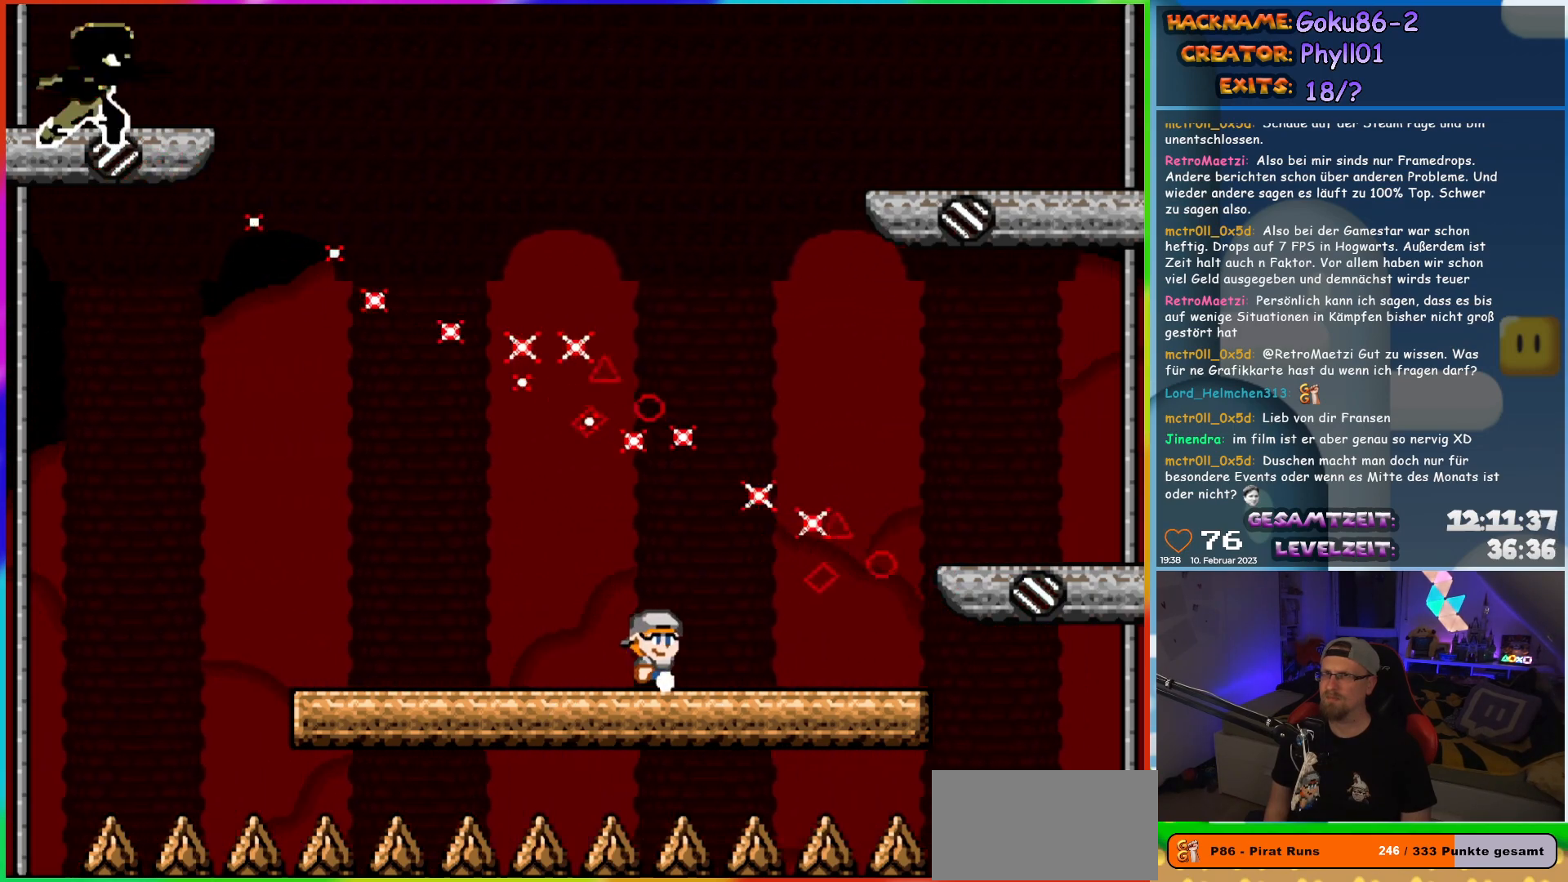
{"buttons": ["X", "DPAD_RIGHT"], "events": [[233, "DPAD_RIGHT", "down"]]}
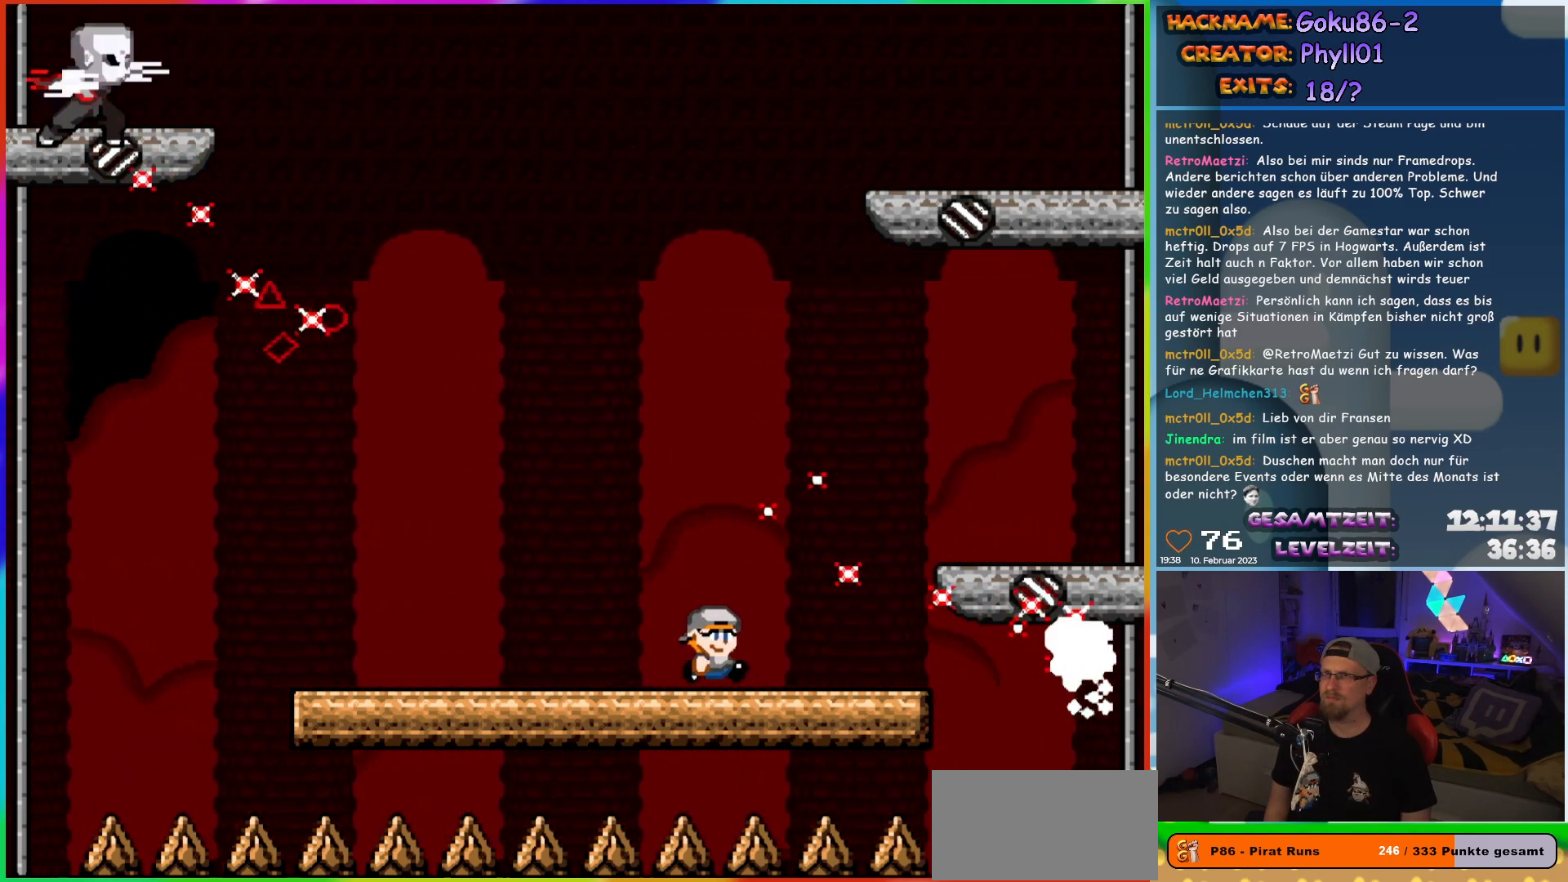
{"buttons": ["A", "X"], "events": [[100, "DPAD_RIGHT", "up"], [117, "DPAD_LEFT", "down"], [233, "DPAD_LEFT", "up"], [300, "DPAD_RIGHT", "down"], [367, "DPAD_RIGHT", "up"], [450, "A", "down"]]}
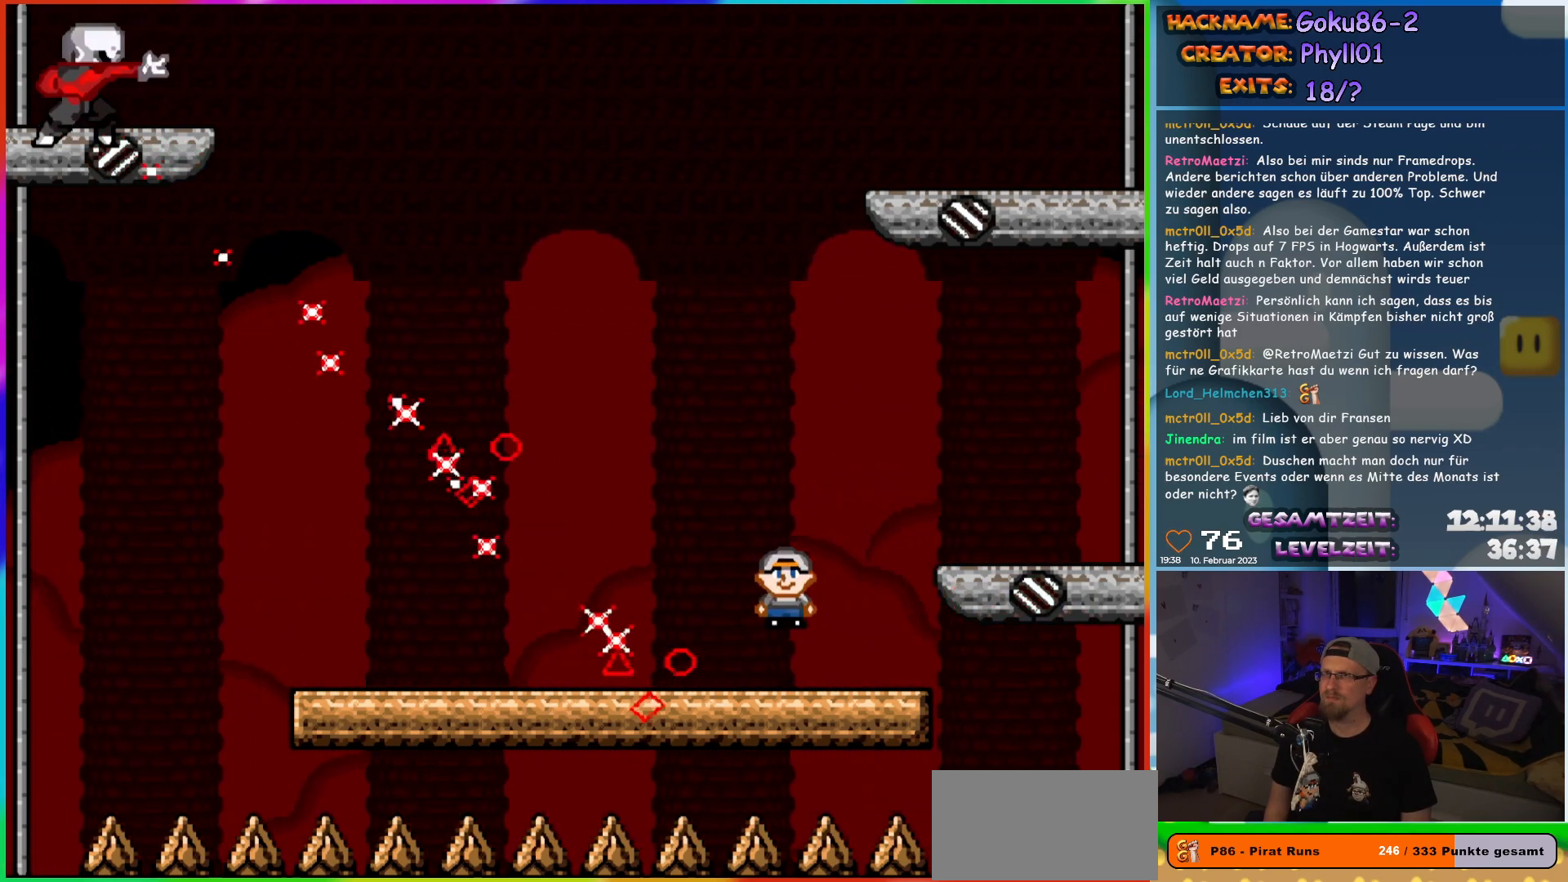
{"buttons": ["A", "X"], "events": []}
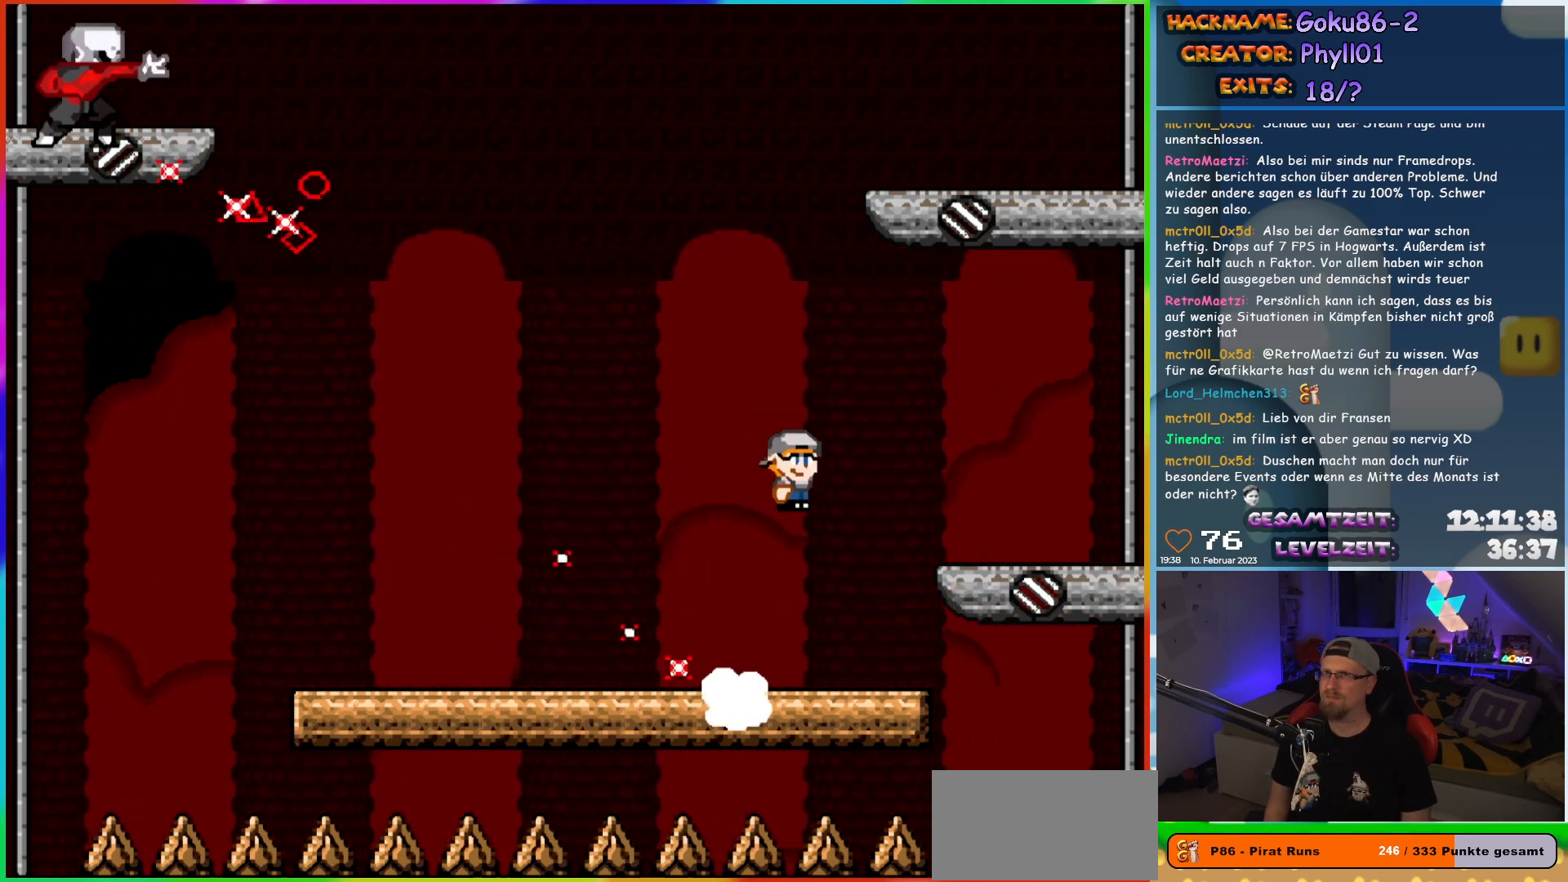
{"buttons": ["X"], "events": [[183, "A", "up"], [300, "DPAD_LEFT", "down"], [450, "DPAD_LEFT", "up"]]}
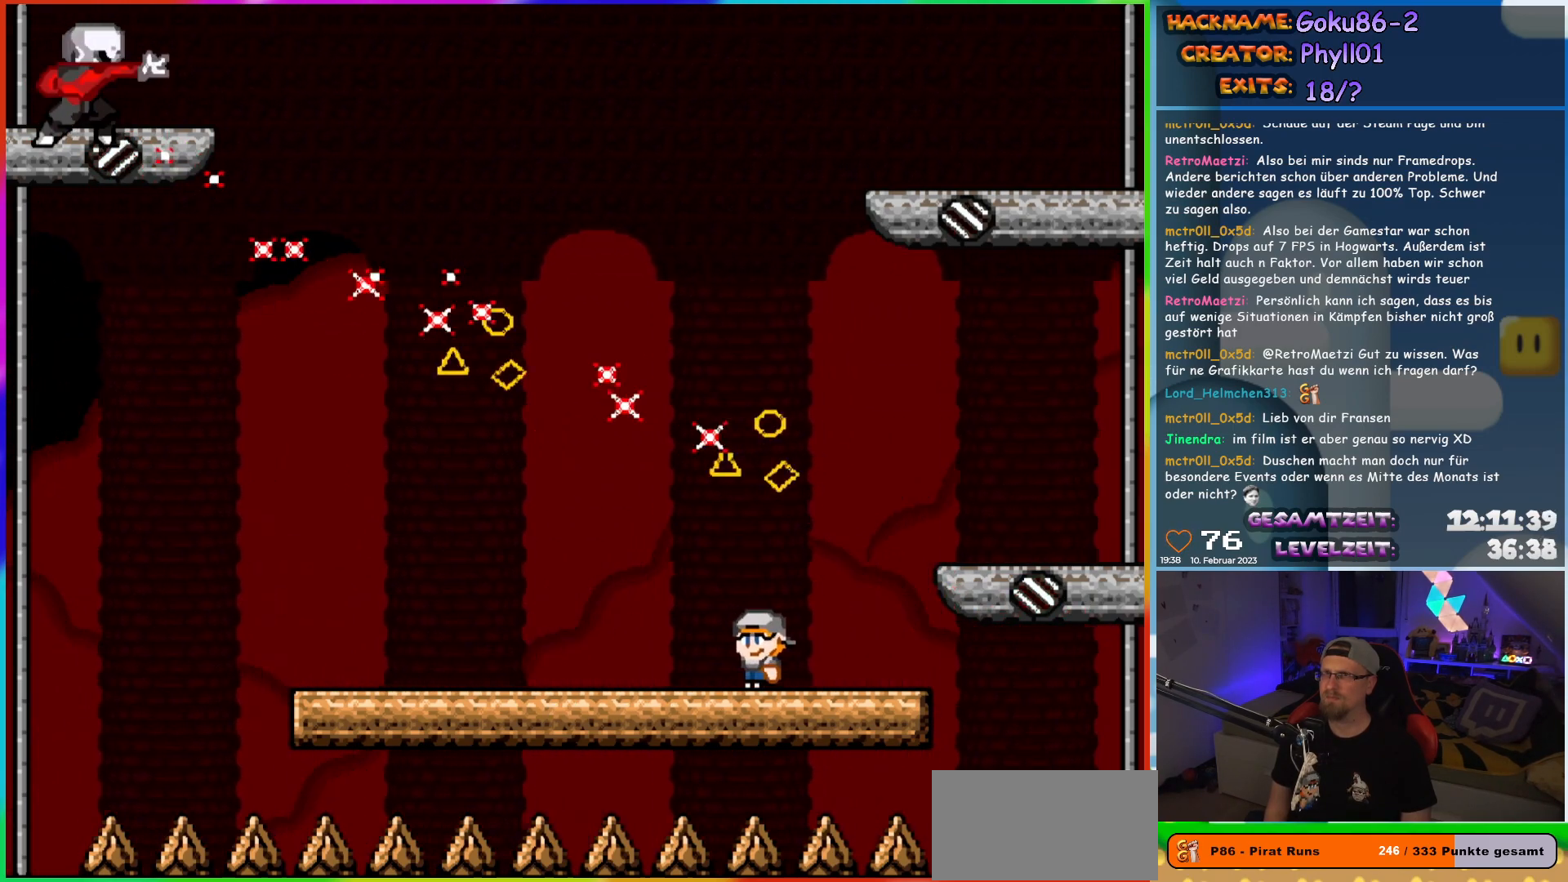
{"buttons": ["X"], "events": []}
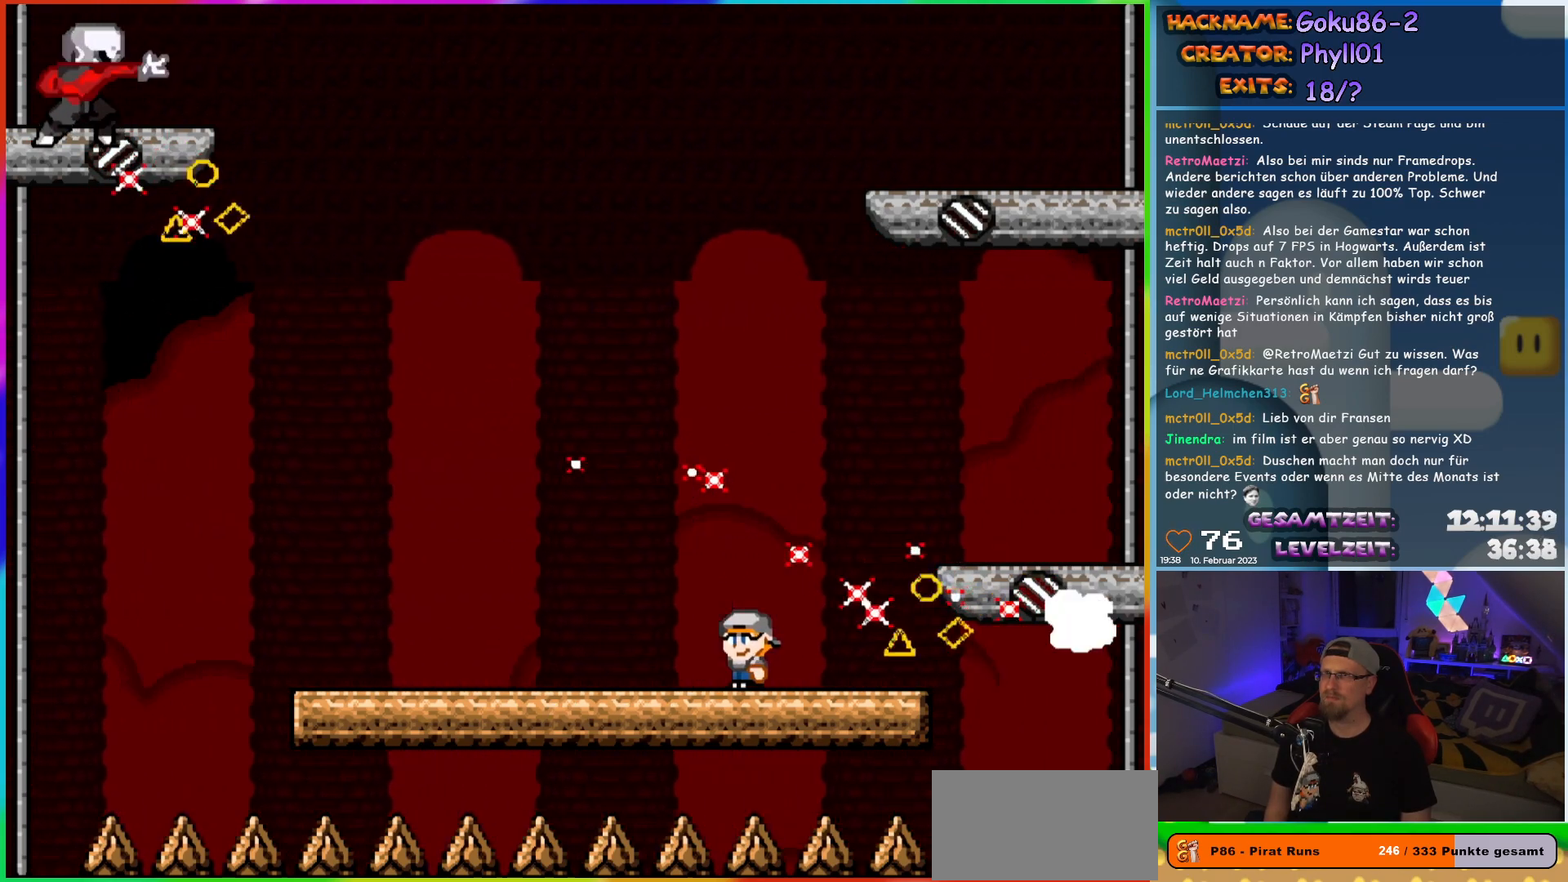
{"buttons": ["X", "DPAD_LEFT"], "events": [[100, "DPAD_RIGHT", "down"], [383, "DPAD_LEFT", "down"], [383, "DPAD_RIGHT", "up"]]}
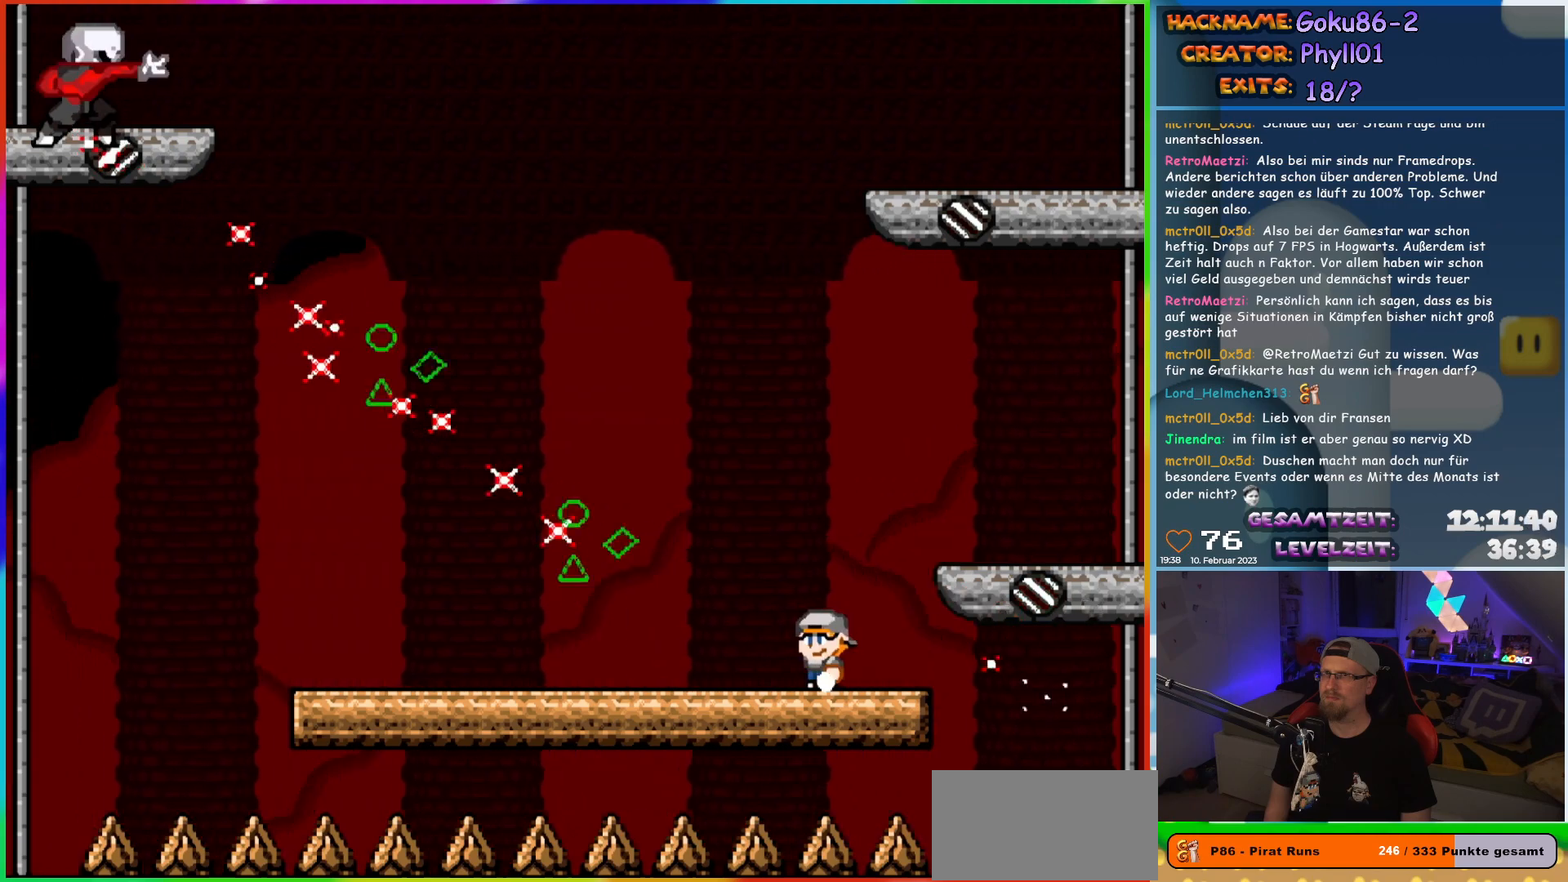
{"buttons": ["A", "X"], "events": [[33, "DPAD_LEFT", "up"], [67, "A", "down"]]}
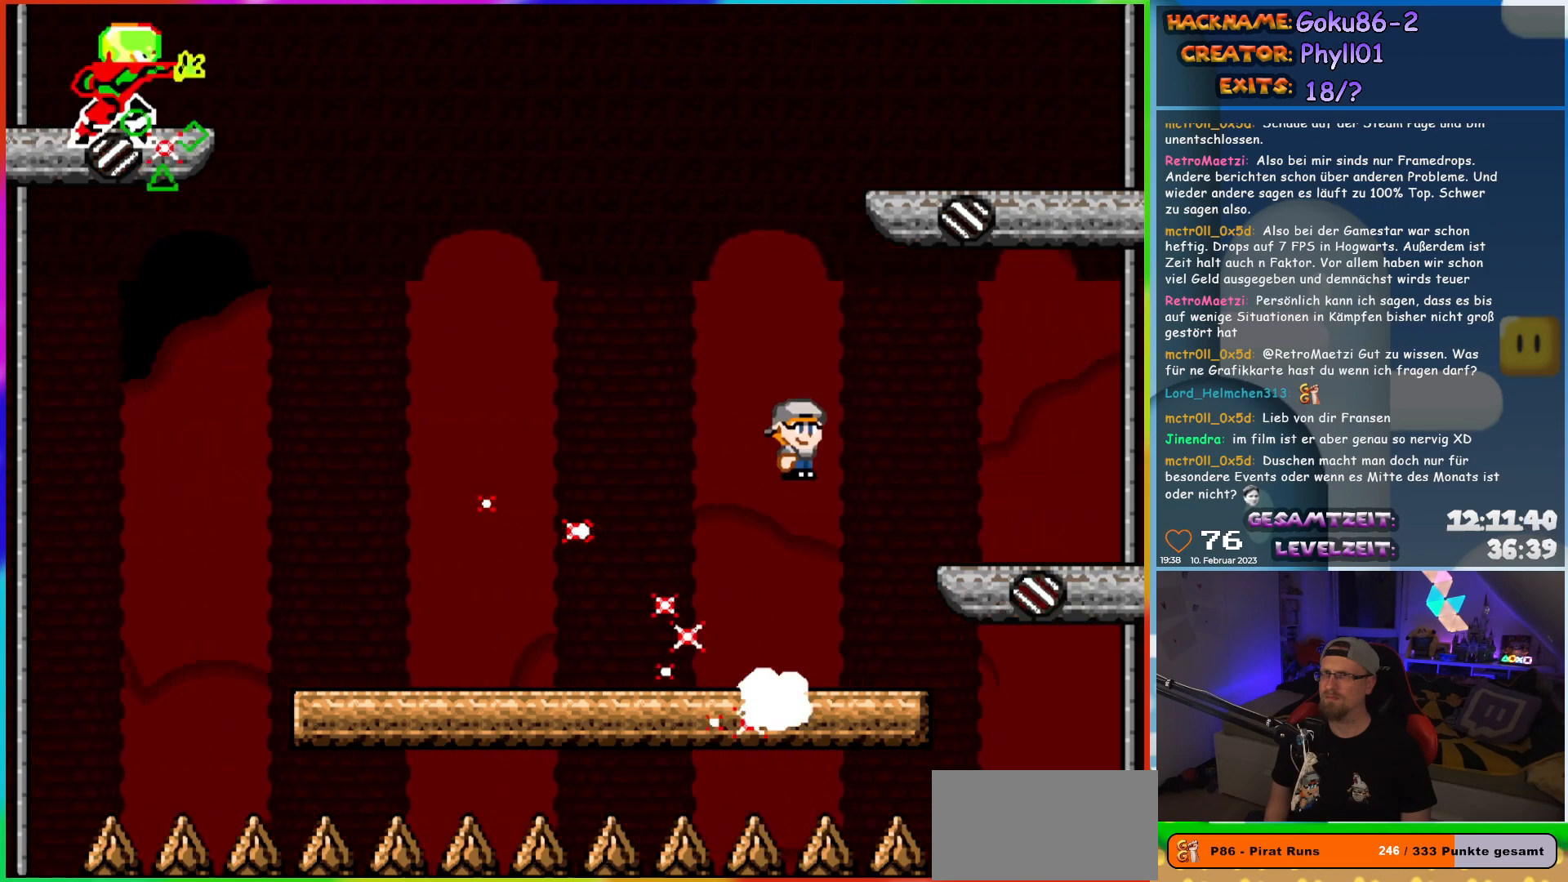
{"buttons": ["X", "DPAD_LEFT"], "events": [[50, "A", "up"], [467, "DPAD_LEFT", "down"]]}
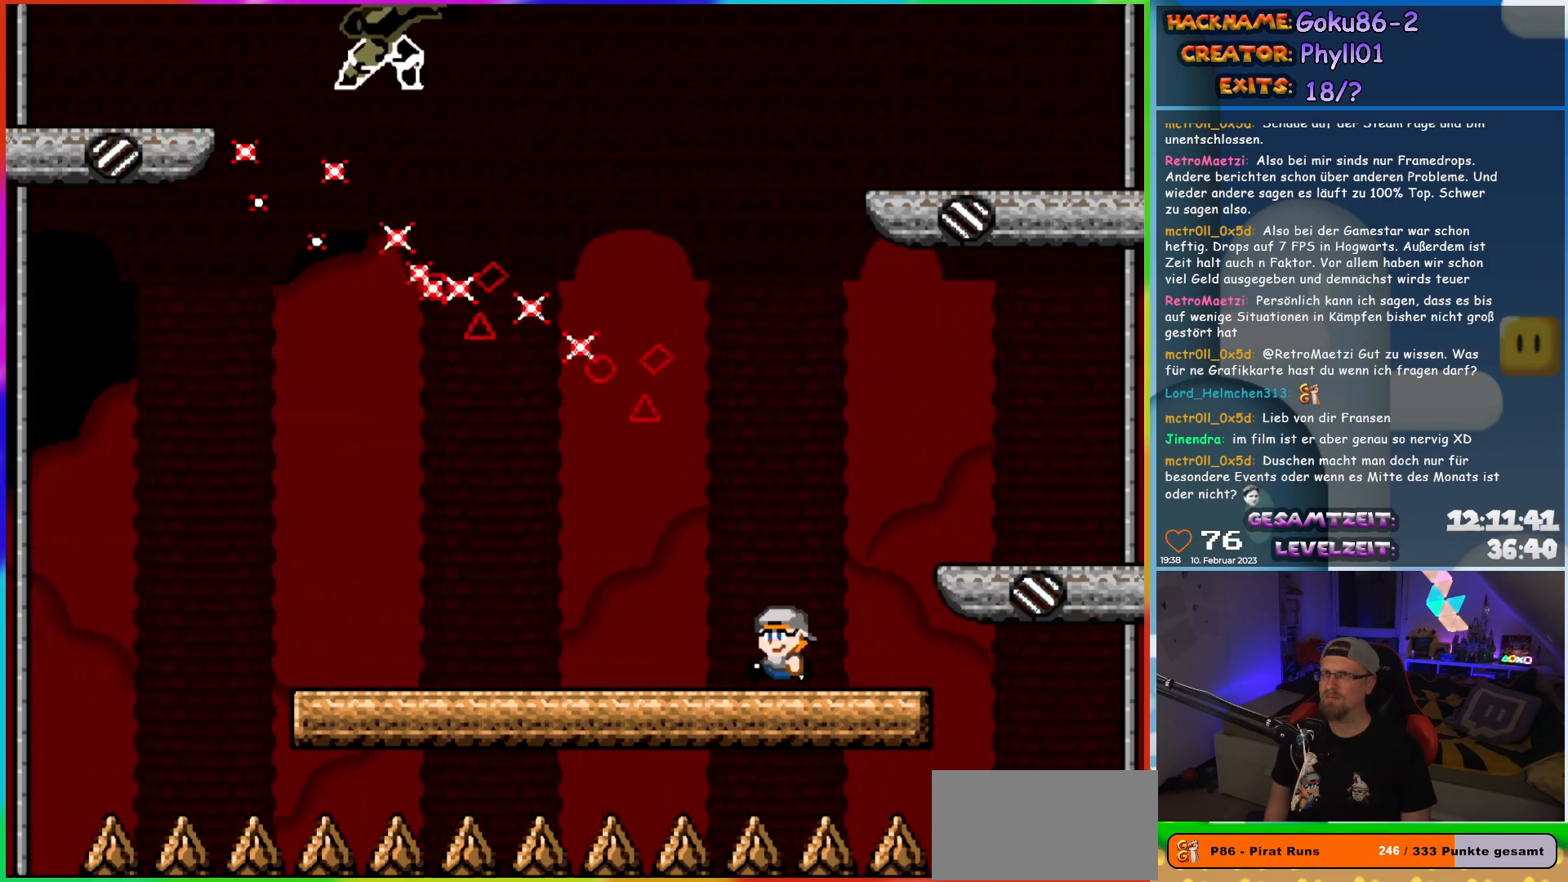
{"buttons": ["X", "DPAD_LEFT"], "events": []}